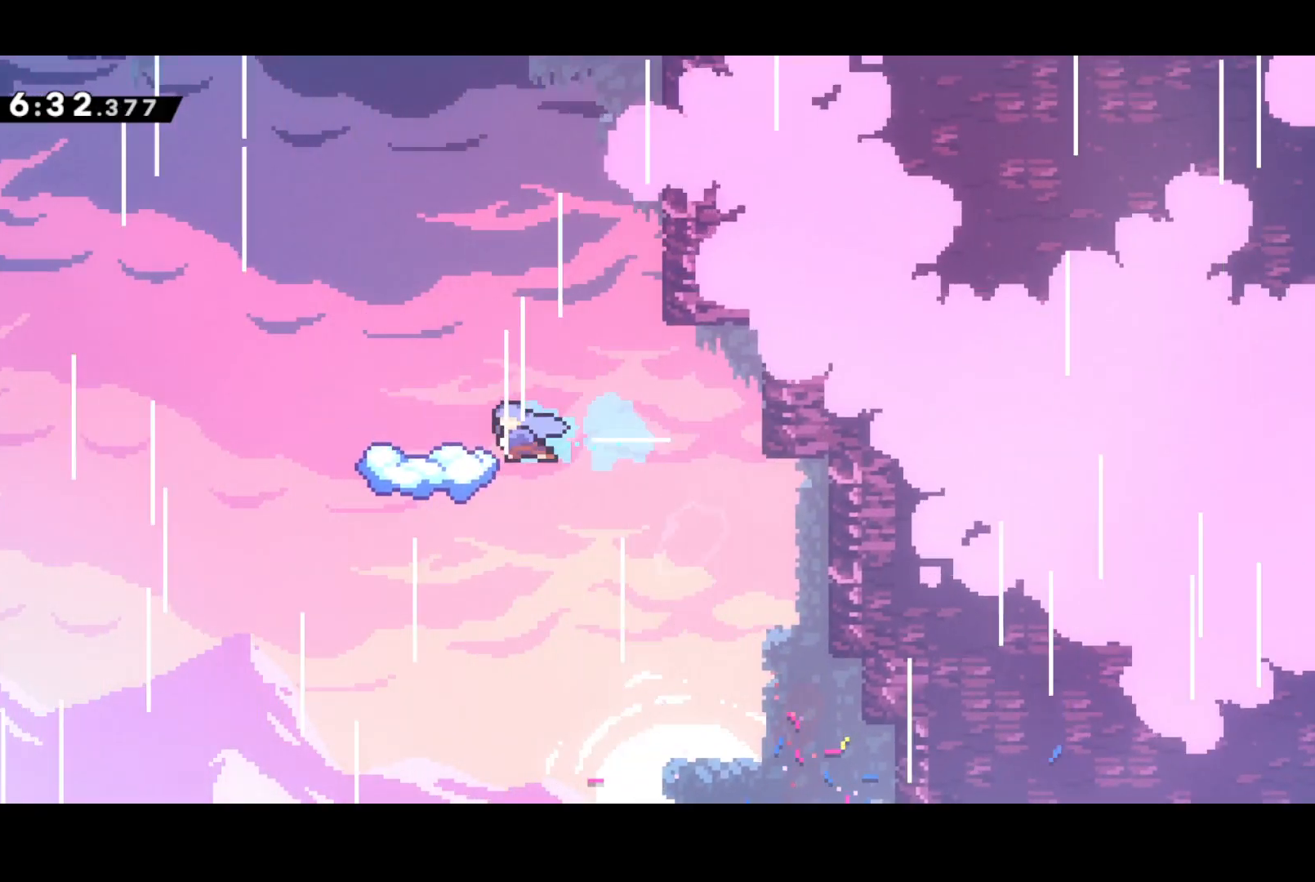
Gameplay with a controller (PlayStation layout); each line is a JSON object with the inputs held at the frame after it. "events" lists button and stick changes between this image and that frame as [ms after this image, input, new state], when the widget could be followed in between. Not read: right_stick.
{"buttons": ["CROSS", "DPAD_LEFT"], "left_stick": "center", "events": [[33, "DPAD_LEFT", "up"], [283, "DPAD_LEFT", "down"], [433, "CROSS", "down"]]}
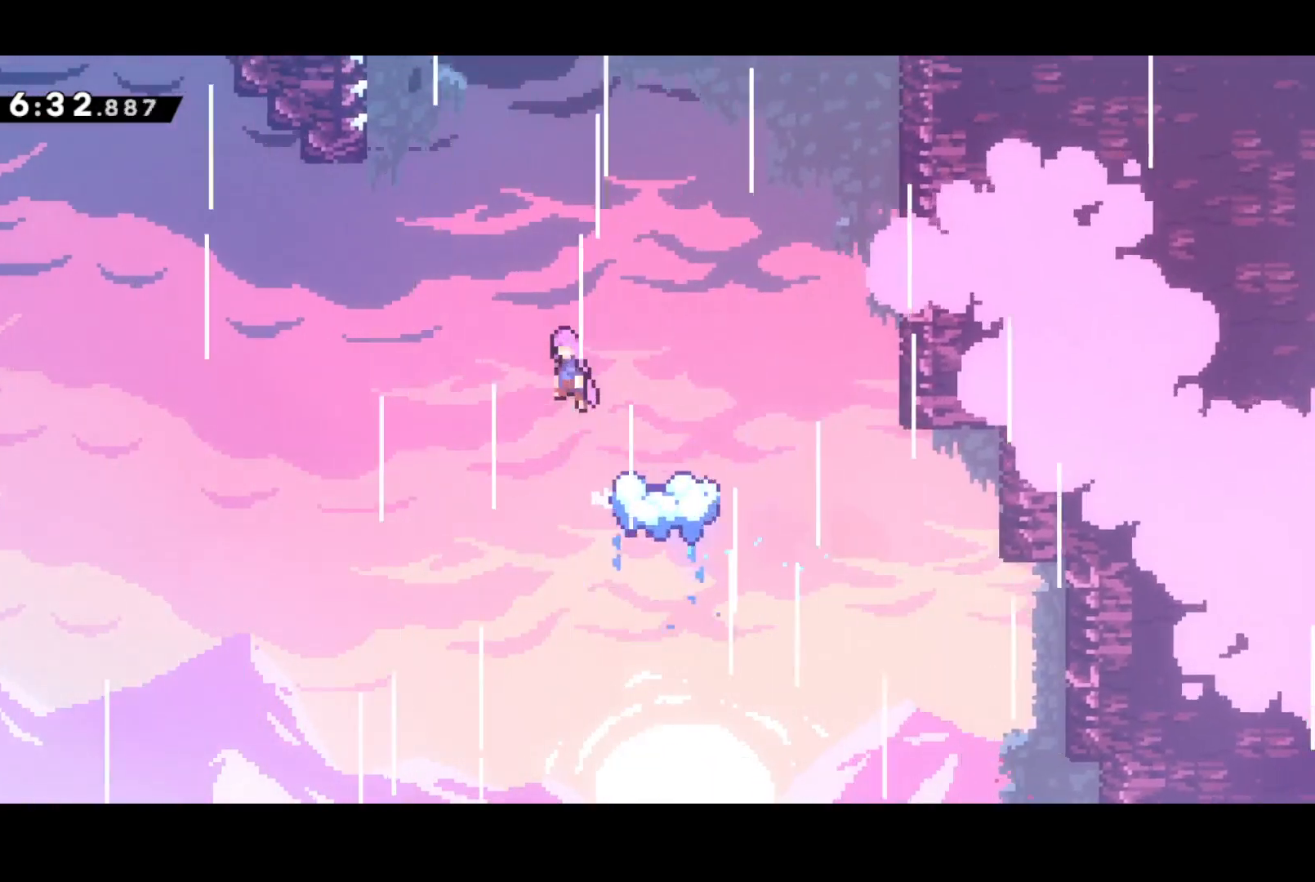
{"buttons": ["CROSS", "SQUARE", "DPAD_UP"], "left_stick": "center", "events": [[450, "DPAD_UP", "down"], [500, "DPAD_LEFT", "up"], [500, "SQUARE", "down"]]}
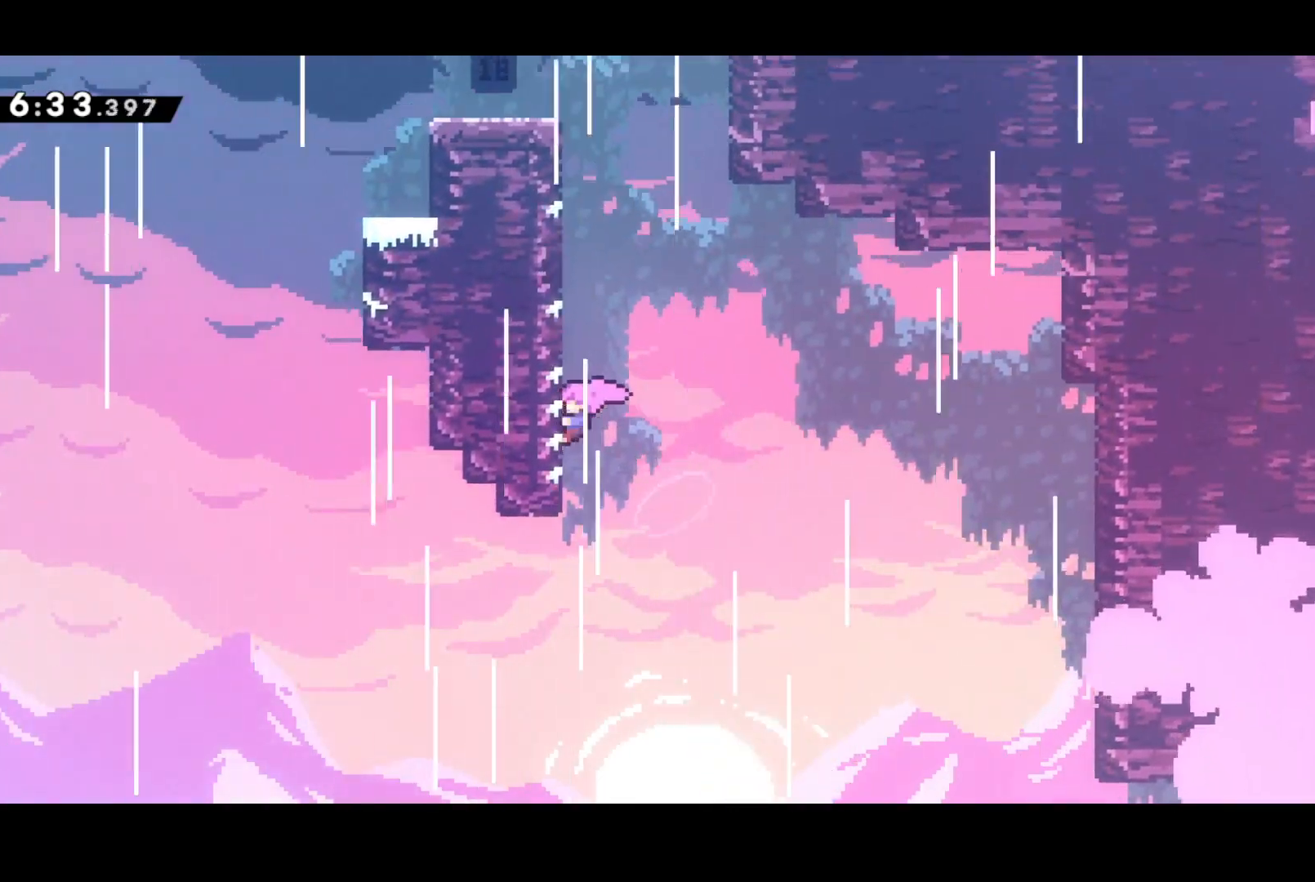
{"buttons": ["CROSS", "DPAD_UP", "DPAD_RIGHT"], "left_stick": "center", "events": [[50, "CROSS", "up"], [117, "SQUARE", "up"], [200, "DPAD_RIGHT", "down"], [250, "CROSS", "down"]]}
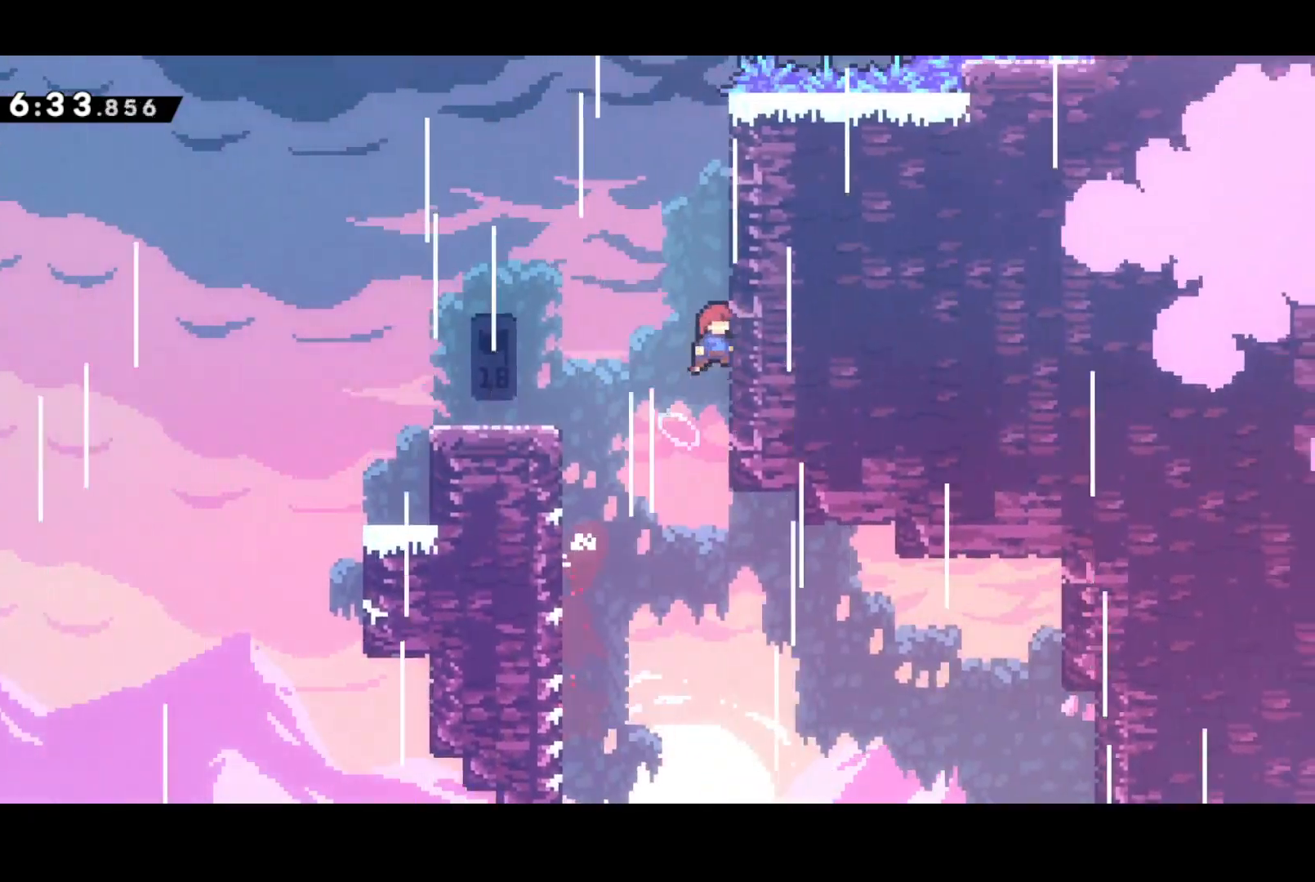
{"buttons": ["CROSS", "R2", "DPAD_UP", "DPAD_RIGHT"], "left_stick": "center", "events": [[17, "CROSS", "up"], [50, "R2", "down"], [83, "CROSS", "down"], [233, "CROSS", "up"], [283, "CROSS", "down"], [400, "CROSS", "up"], [450, "CROSS", "down"]]}
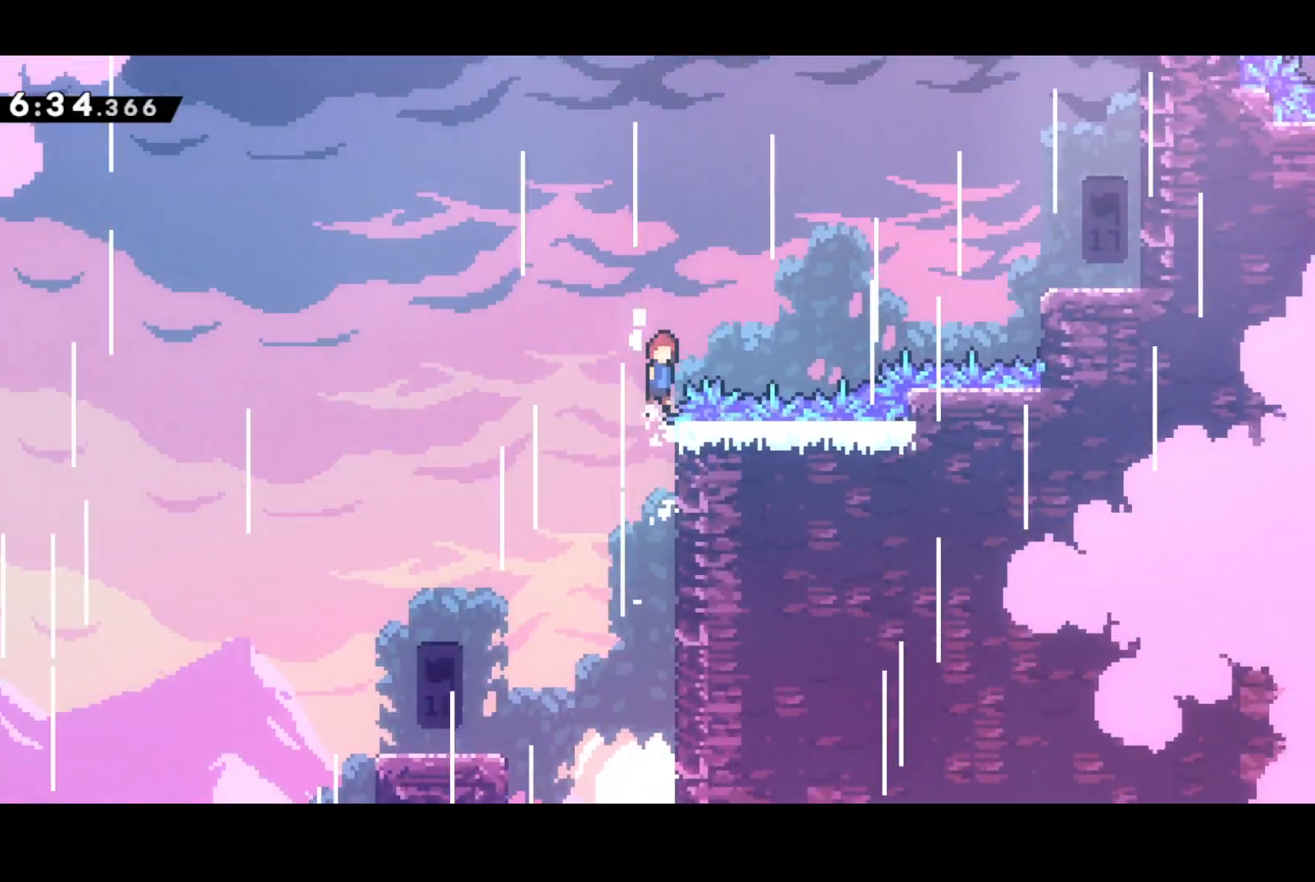
{"buttons": ["SQUARE", "R2", "DPAD_RIGHT"], "left_stick": "center", "events": [[117, "DPAD_UP", "up"], [350, "SQUARE", "down"], [400, "CROSS", "up"]]}
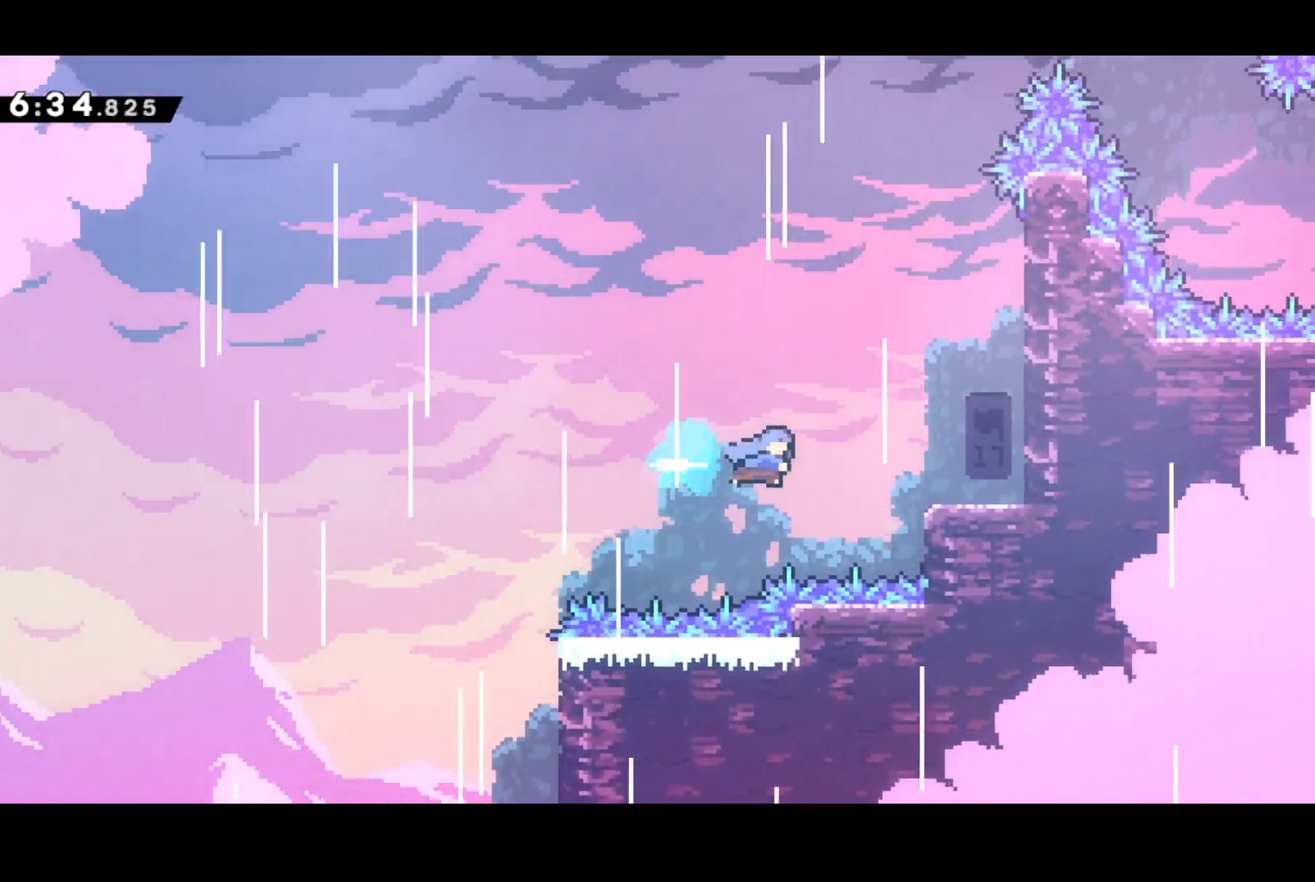
{"buttons": ["CROSS", "R2", "DPAD_UP", "DPAD_RIGHT"], "left_stick": "center", "events": [[167, "SQUARE", "up"], [333, "CROSS", "down"], [383, "DPAD_UP", "down"]]}
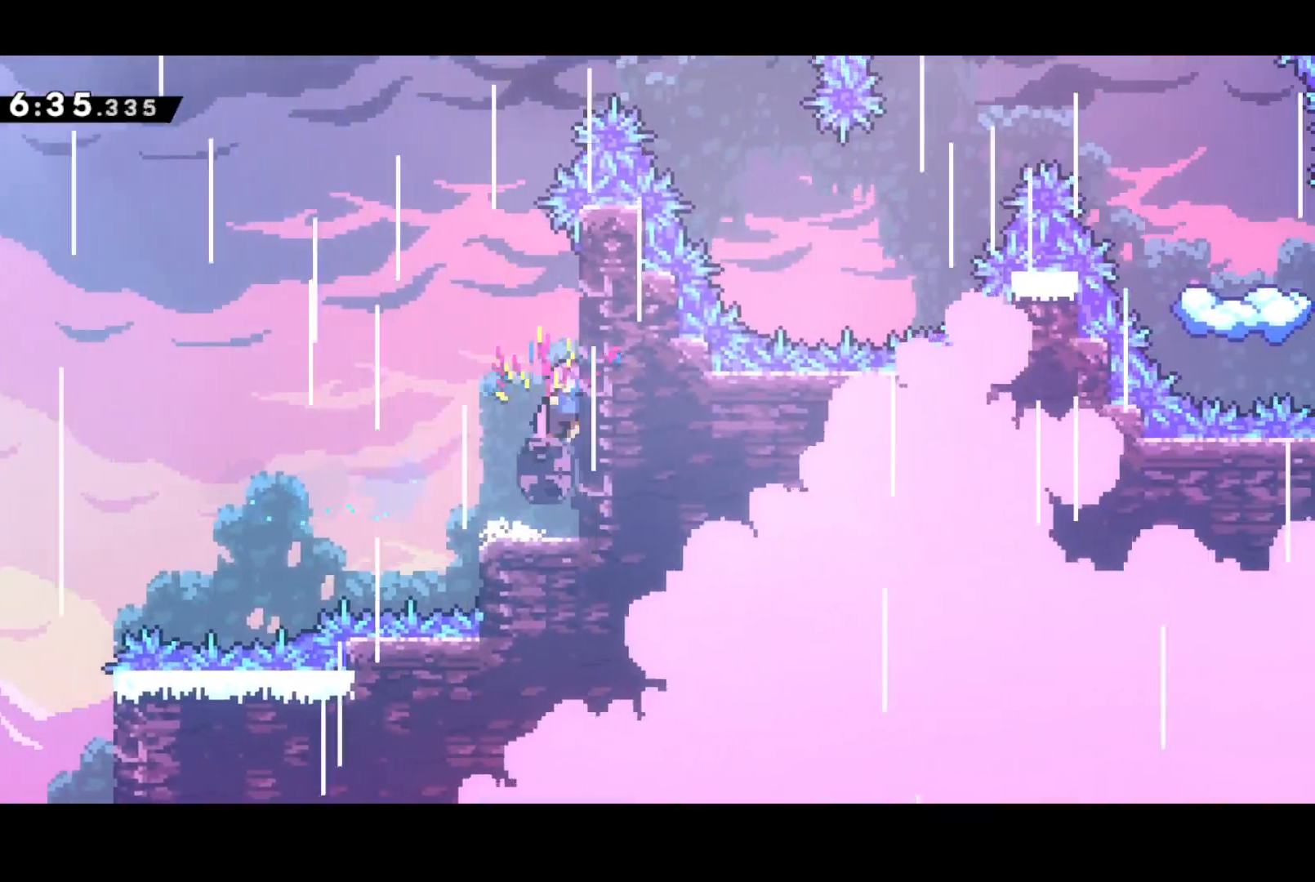
{"buttons": ["CROSS", "R2", "DPAD_UP", "DPAD_RIGHT"], "left_stick": "center", "events": [[150, "CROSS", "up"], [183, "DPAD_LEFT", "down"], [183, "DPAD_RIGHT", "up"], [217, "CROSS", "down"], [233, "DPAD_UP", "up"], [250, "DPAD_UP", "down"], [400, "DPAD_LEFT", "up"], [450, "DPAD_RIGHT", "down"]]}
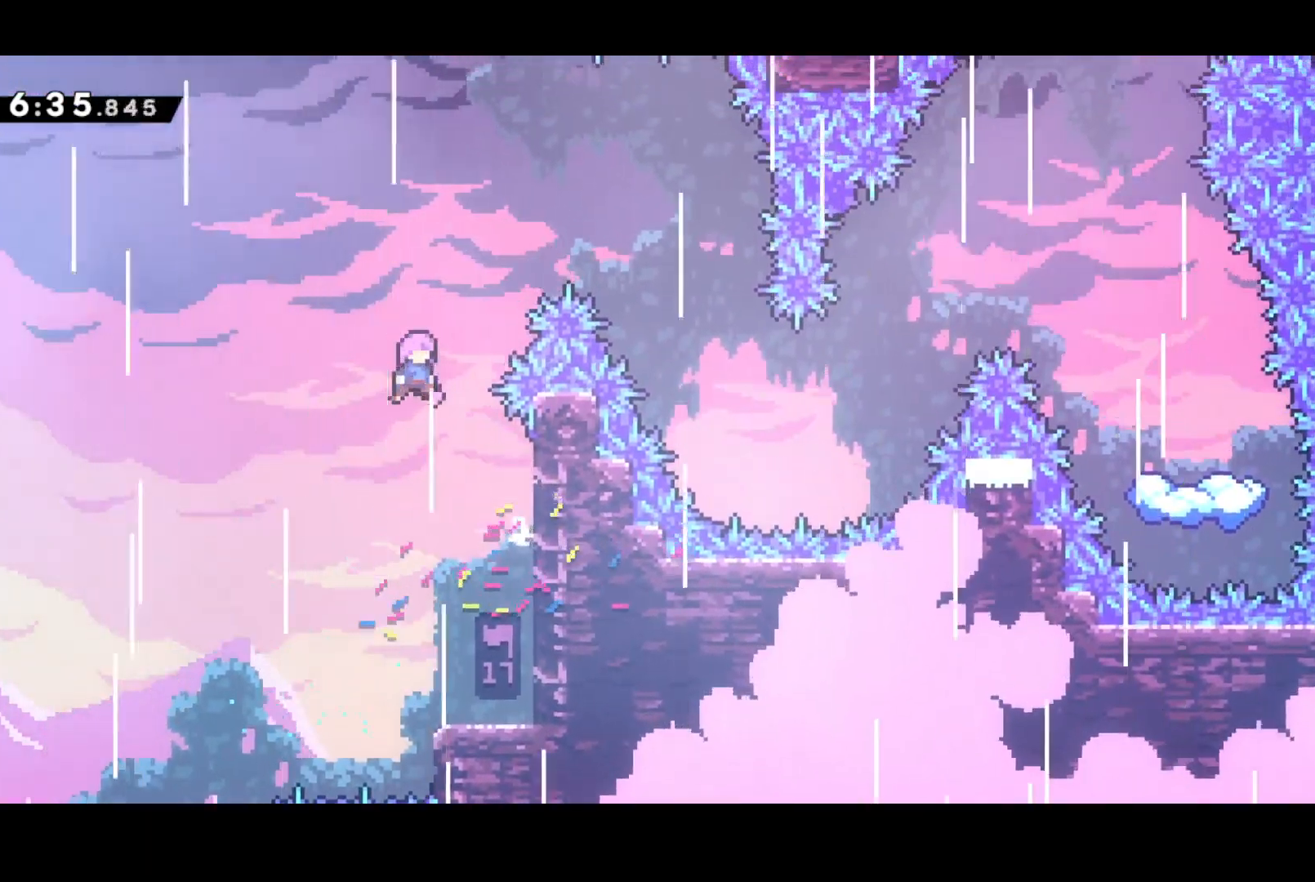
{"buttons": ["DPAD_RIGHT"], "left_stick": "center", "events": [[150, "SQUARE", "down"], [183, "CROSS", "up"], [383, "DPAD_UP", "up"], [400, "SQUARE", "up"], [417, "R2", "up"]]}
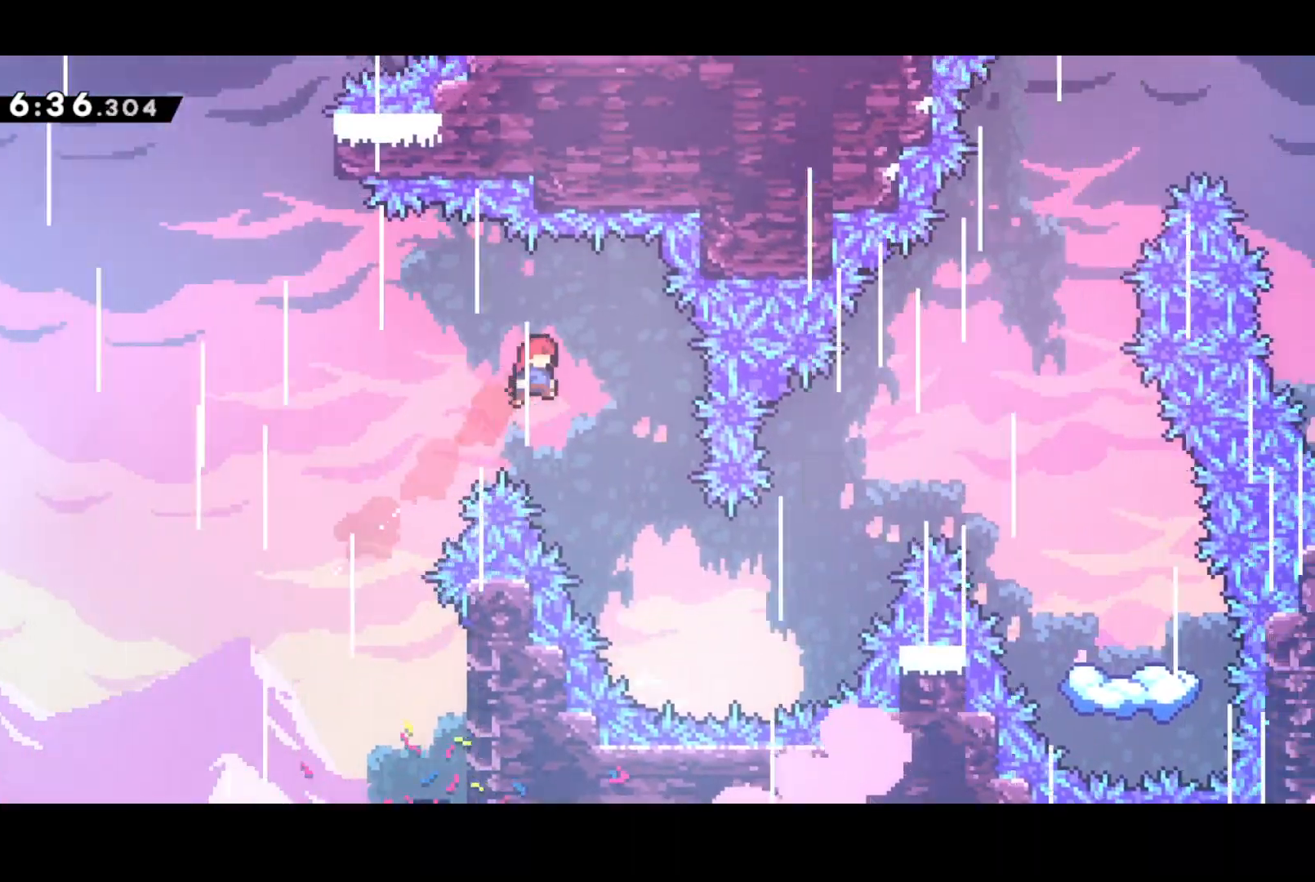
{"buttons": ["DPAD_UP", "DPAD_RIGHT"], "left_stick": "center", "events": [[117, "DPAD_DOWN", "down"], [167, "DPAD_DOWN", "up"], [200, "DPAD_RIGHT", "up"], [317, "DPAD_RIGHT", "down"], [417, "DPAD_UP", "down"]]}
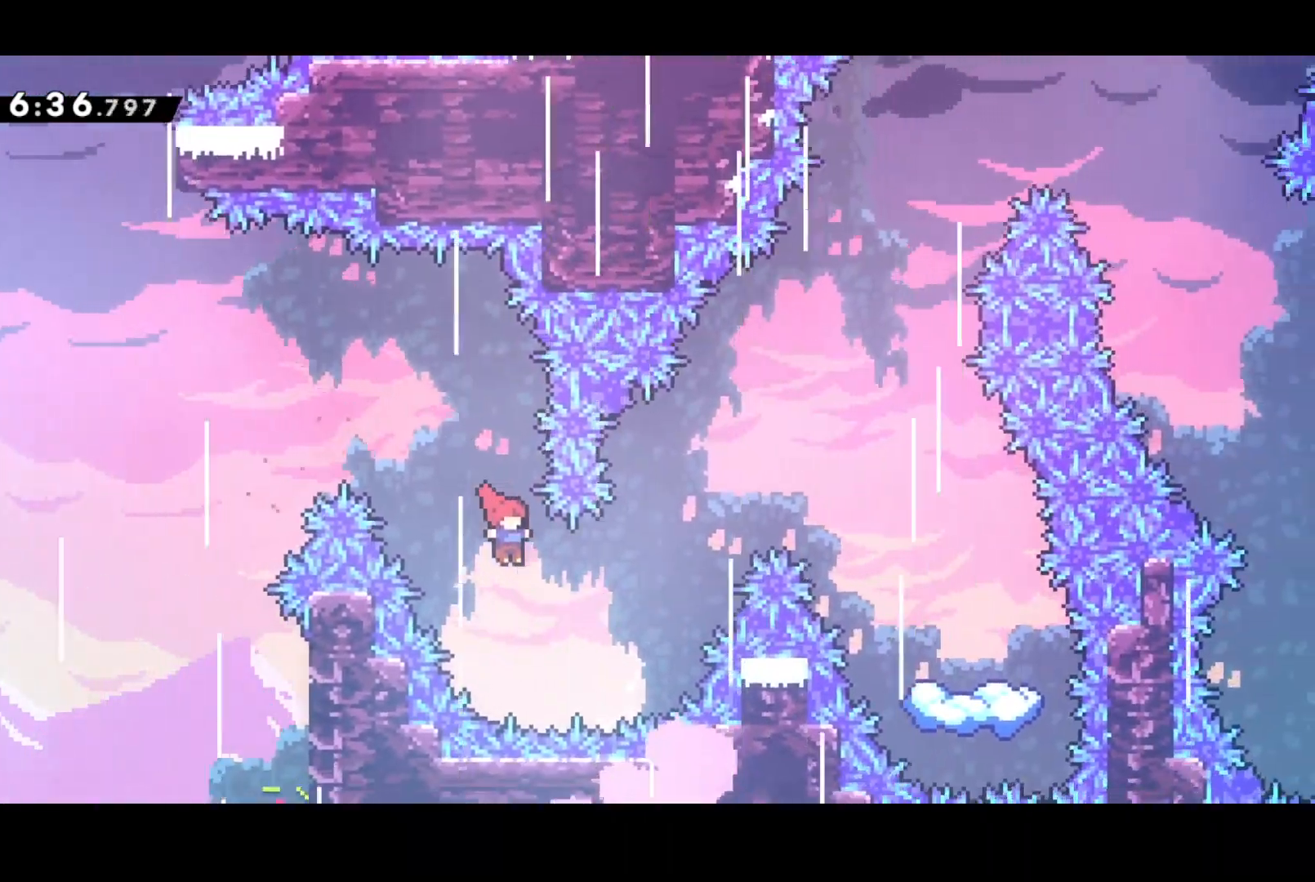
{"buttons": ["DPAD_RIGHT"], "left_stick": "center", "events": [[150, "SQUARE", "down"], [283, "SQUARE", "up"], [300, "DPAD_UP", "up"]]}
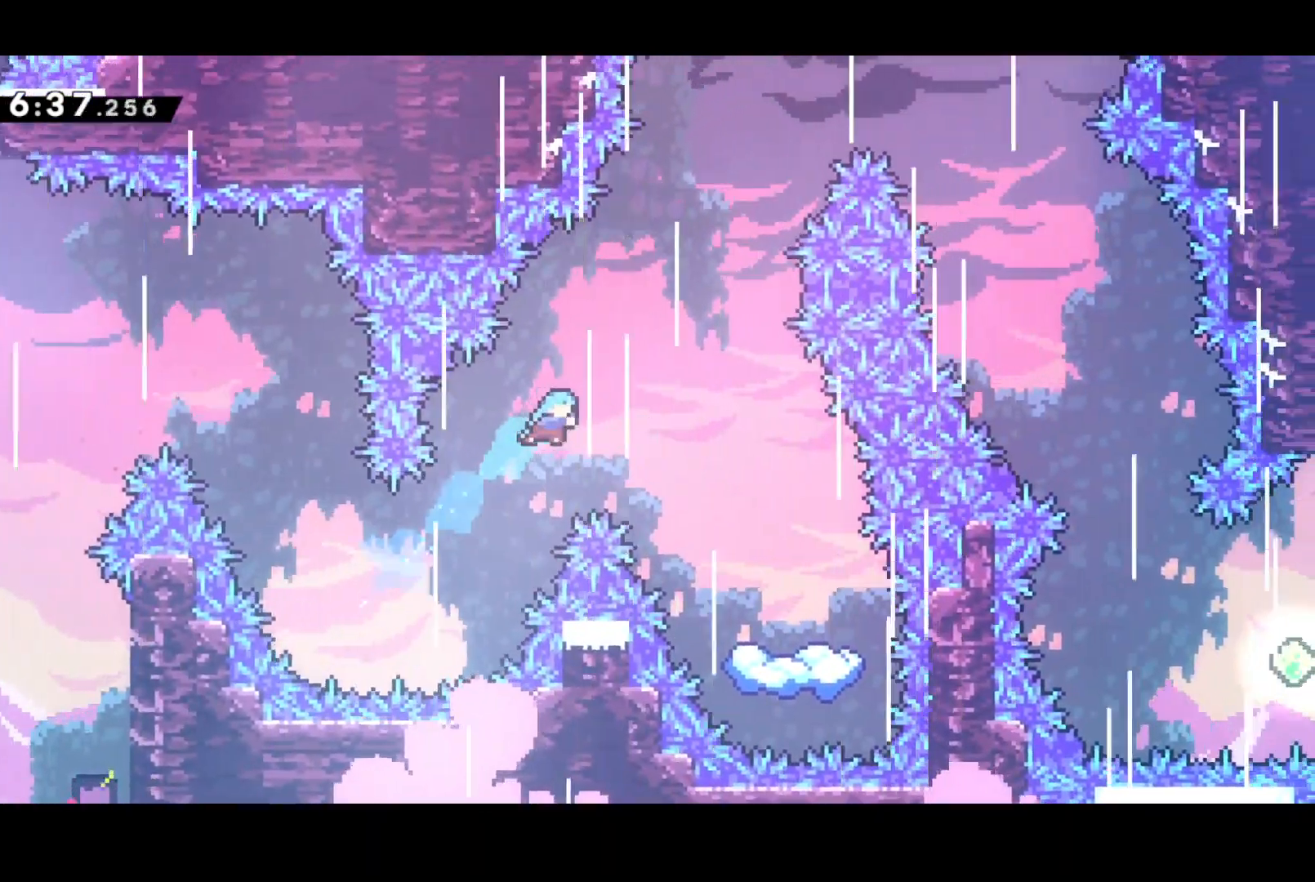
{"buttons": ["DPAD_DOWN", "DPAD_RIGHT"], "left_stick": "center", "events": [[283, "DPAD_DOWN", "down"]]}
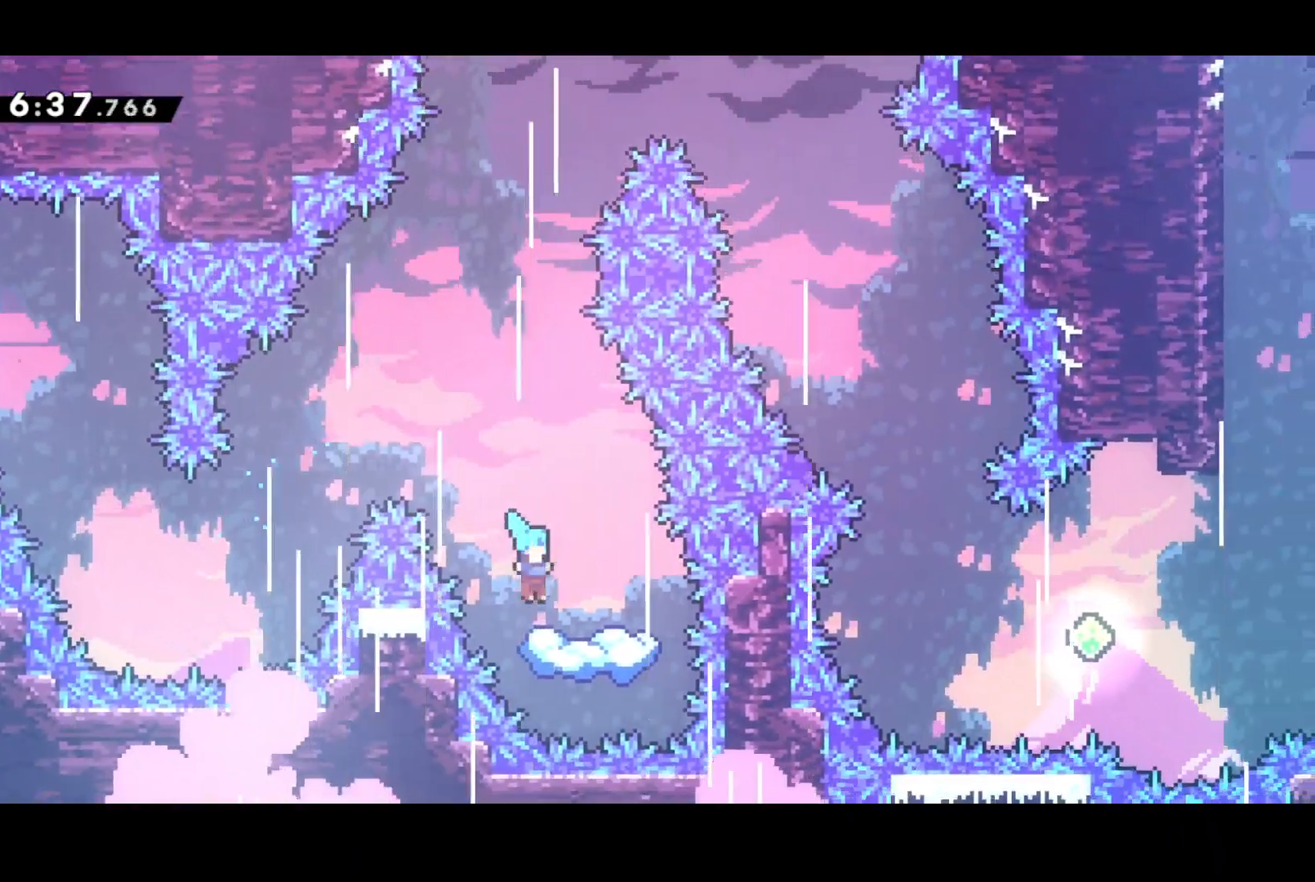
{"buttons": ["CROSS", "DPAD_LEFT"], "left_stick": "center", "events": [[50, "DPAD_DOWN", "up"], [67, "DPAD_RIGHT", "up"], [383, "DPAD_LEFT", "down"], [417, "CROSS", "down"]]}
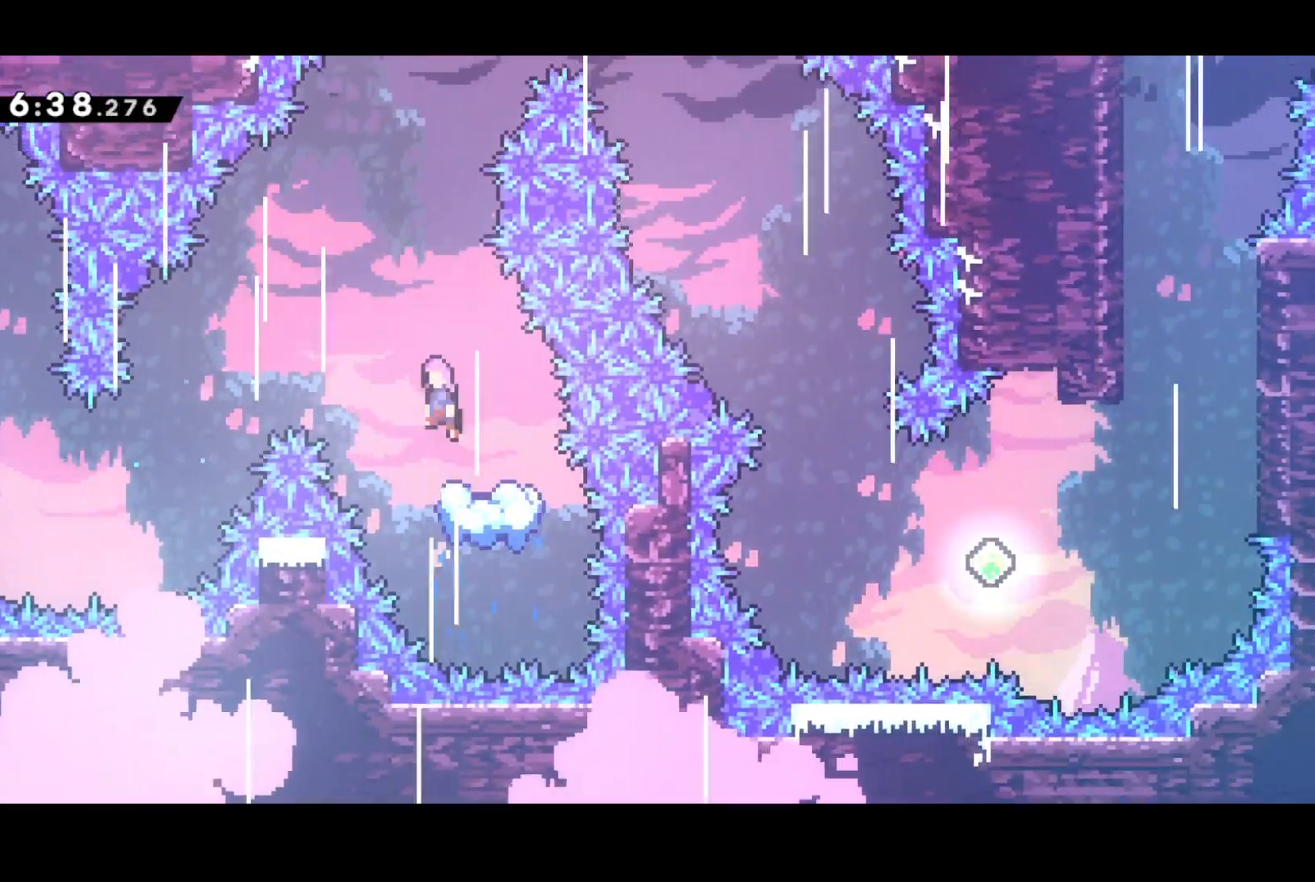
{"buttons": ["DPAD_UP", "DPAD_RIGHT"], "left_stick": "center", "events": [[83, "DPAD_UP", "down"], [133, "DPAD_LEFT", "up"], [167, "DPAD_RIGHT", "down"], [233, "SQUARE", "down"], [283, "CROSS", "up"], [350, "SQUARE", "up"]]}
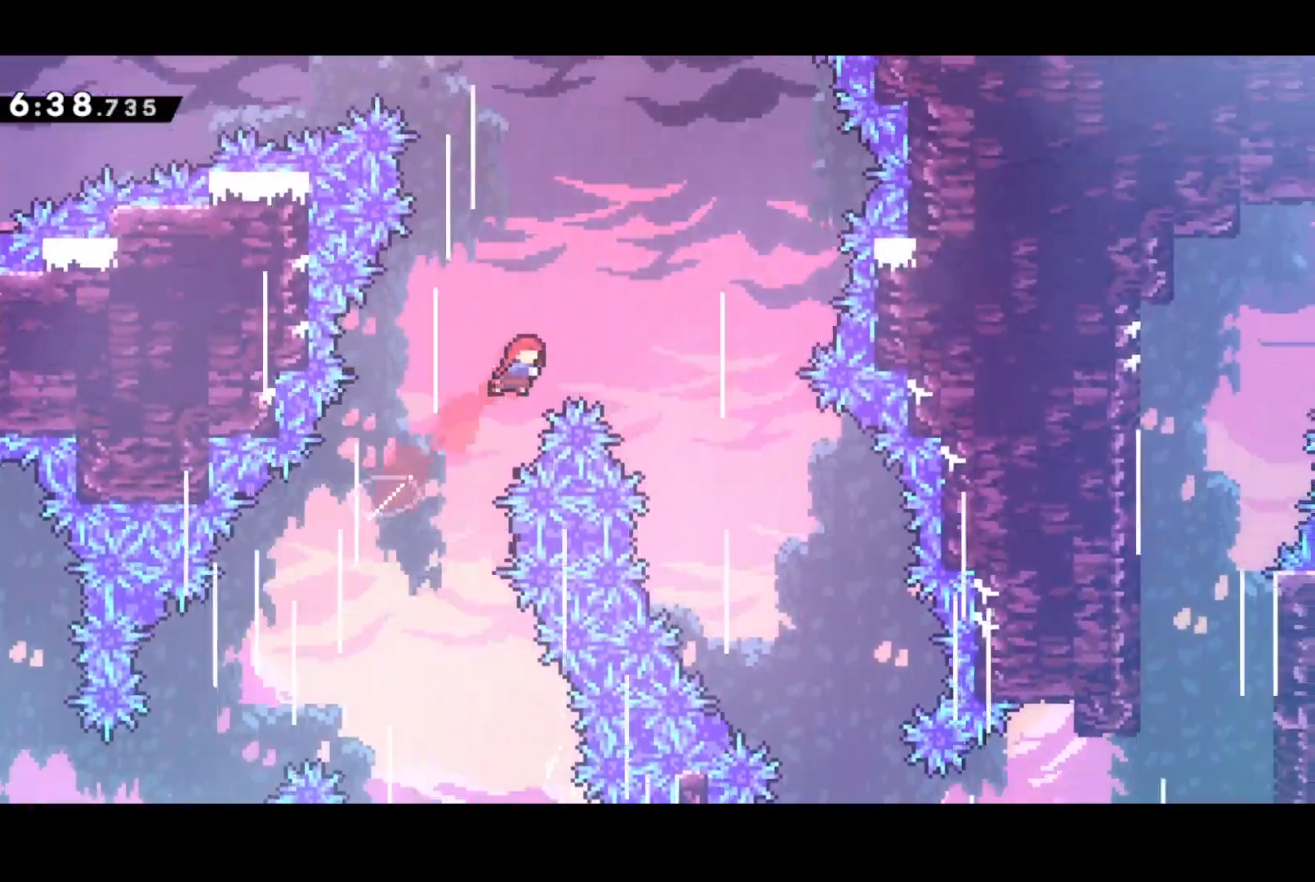
{"buttons": ["DPAD_DOWN", "DPAD_RIGHT"], "left_stick": "center", "events": [[383, "DPAD_UP", "up"], [417, "DPAD_DOWN", "down"]]}
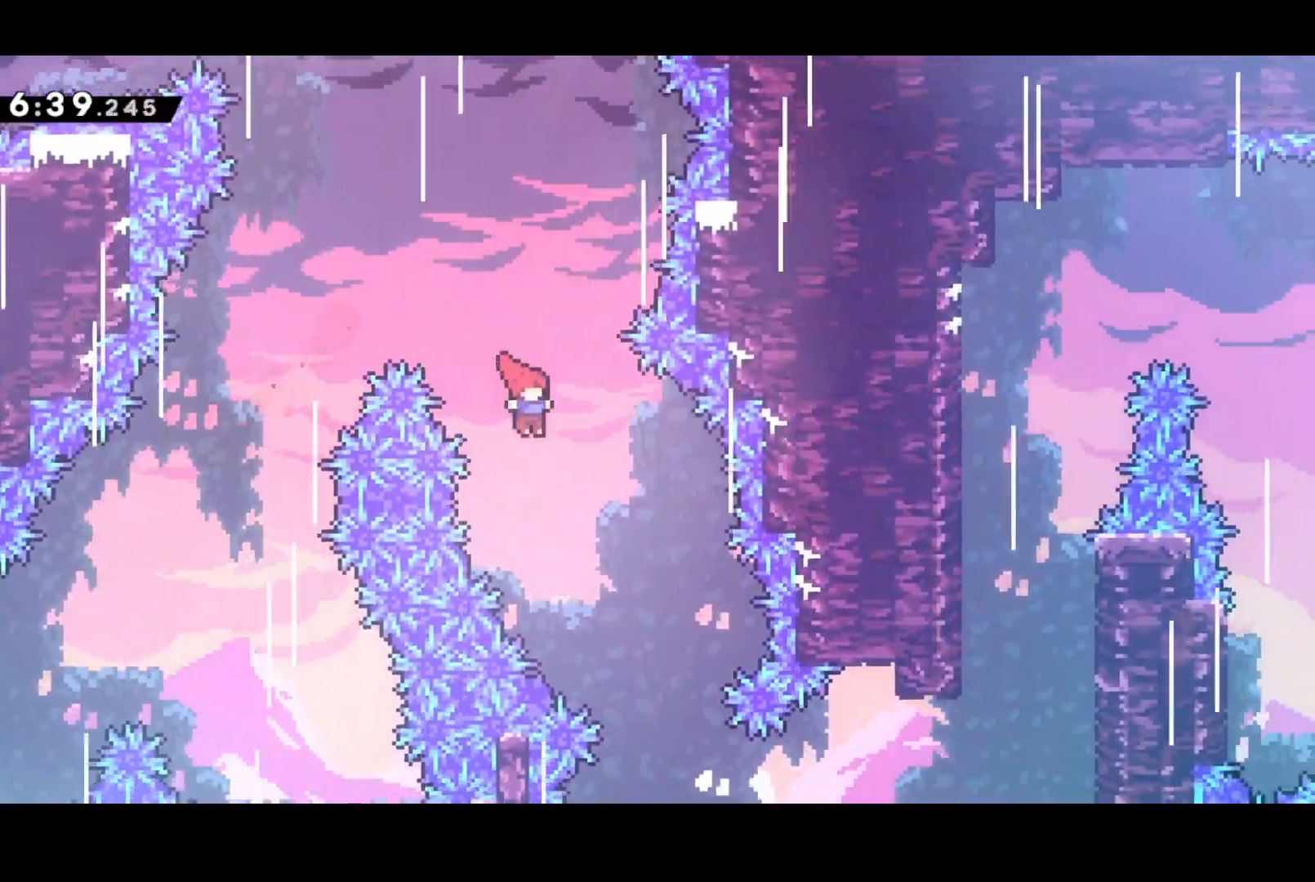
{"buttons": ["DPAD_DOWN", "DPAD_RIGHT"], "left_stick": "center", "events": []}
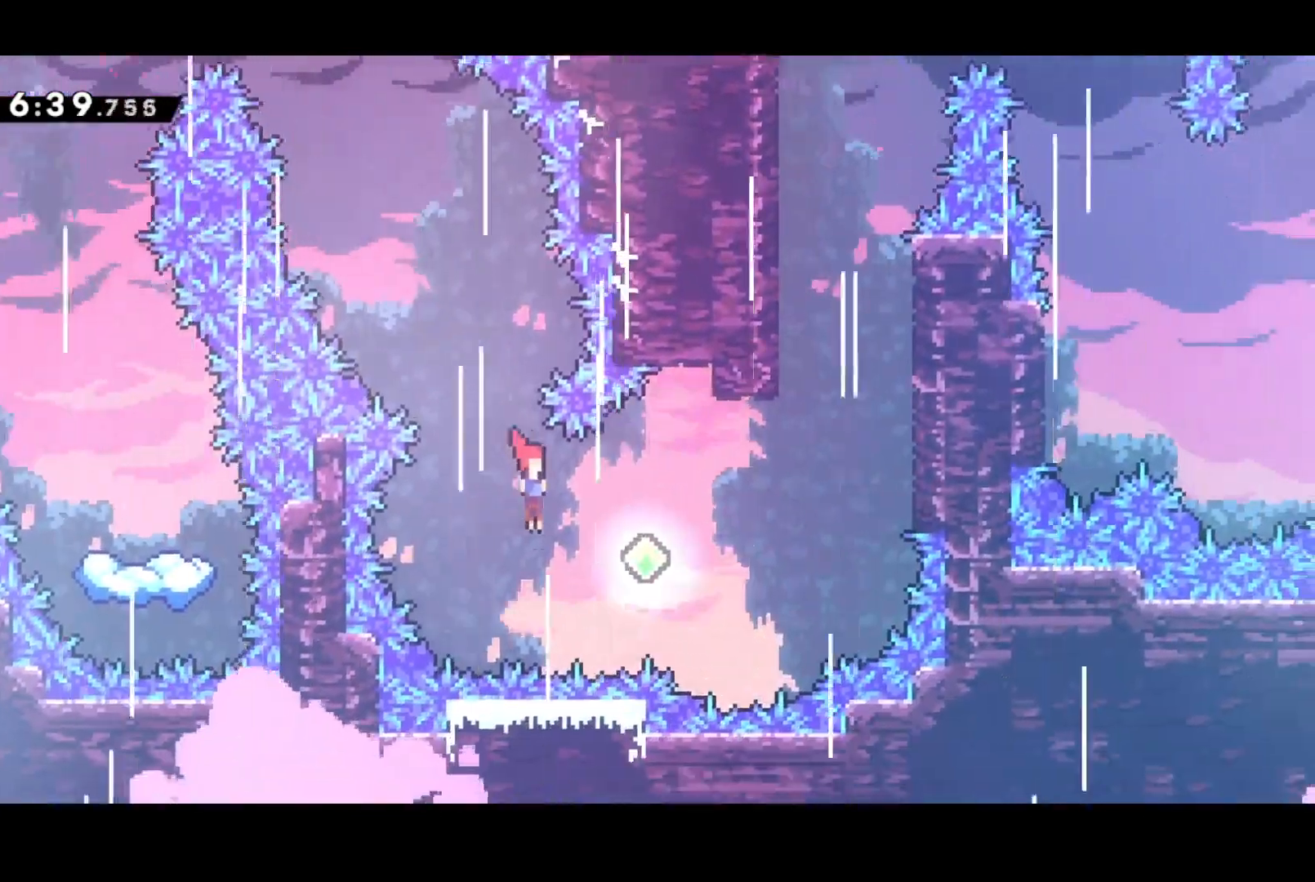
{"buttons": ["L2", "DPAD_UP", "DPAD_RIGHT"], "left_stick": "center", "events": [[50, "DPAD_DOWN", "up"], [100, "L2", "down"], [117, "DPAD_UP", "down"]]}
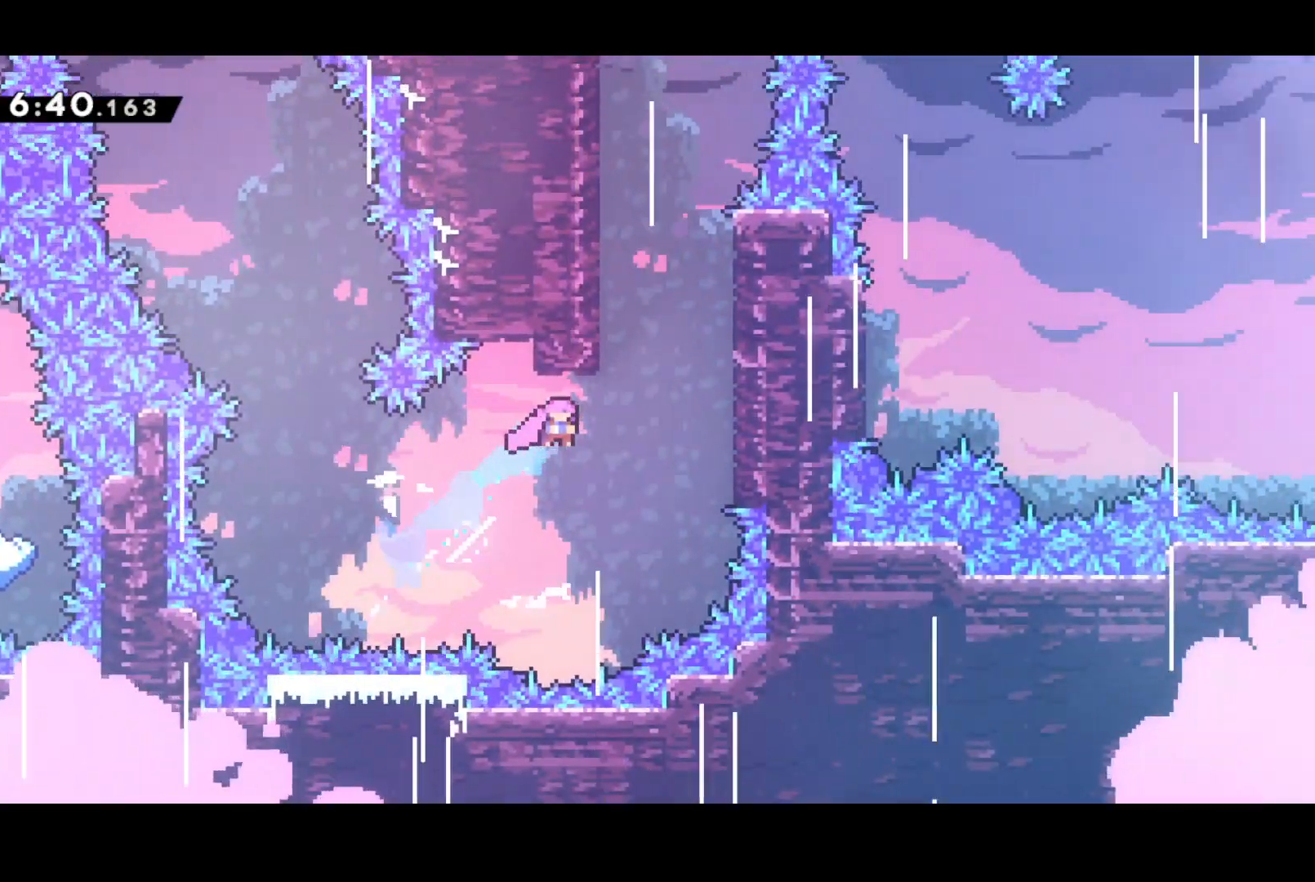
{"buttons": ["R2", "DPAD_UP", "DPAD_RIGHT"], "left_stick": "center", "events": [[50, "L2", "up"], [367, "R2", "down"], [400, "CROSS", "down"], [500, "CROSS", "up"]]}
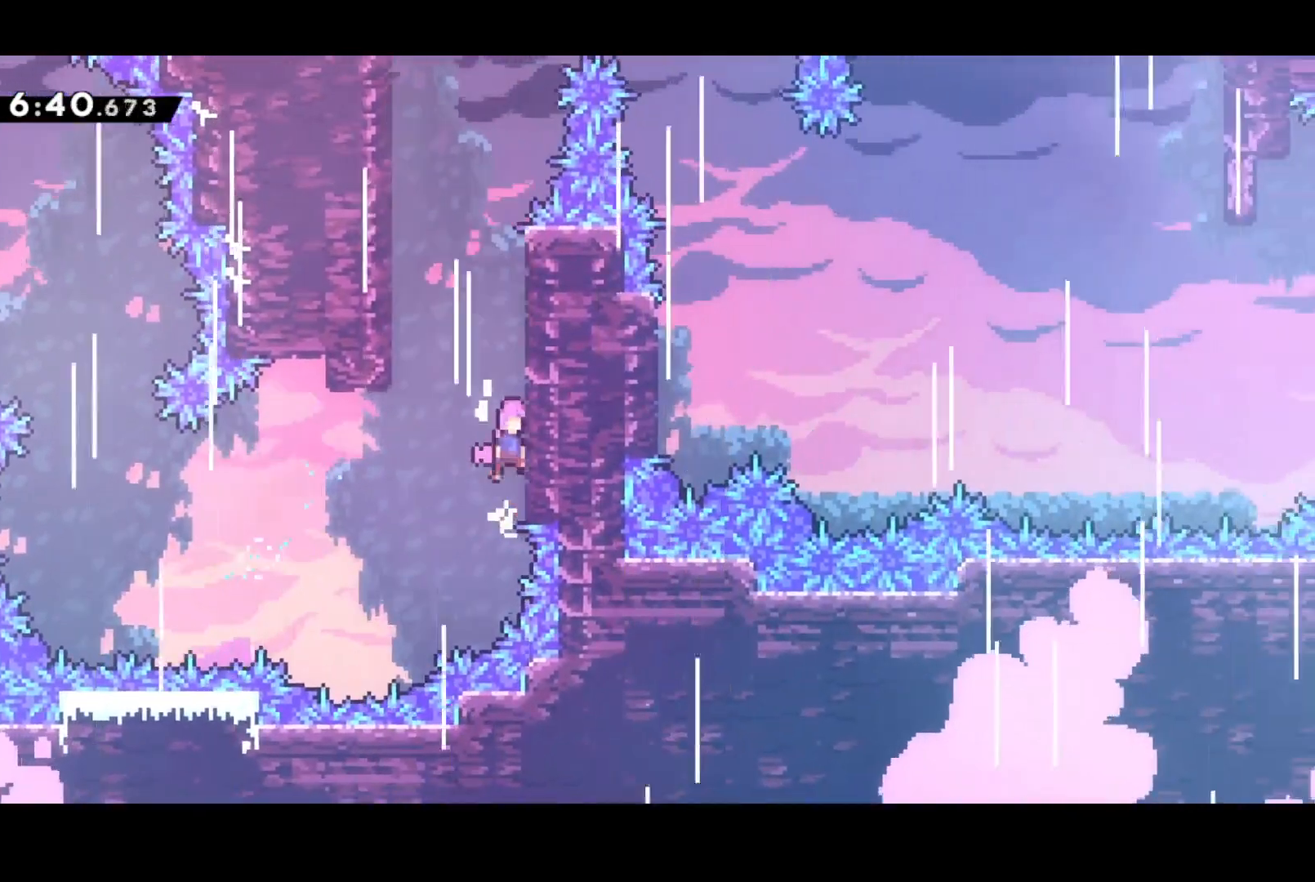
{"buttons": ["CROSS", "R2", "DPAD_LEFT"], "left_stick": "center", "events": [[67, "CROSS", "down"], [233, "DPAD_RIGHT", "up"], [250, "CROSS", "up"], [250, "DPAD_LEFT", "down"], [250, "DPAD_UP", "up"], [317, "CROSS", "down"]]}
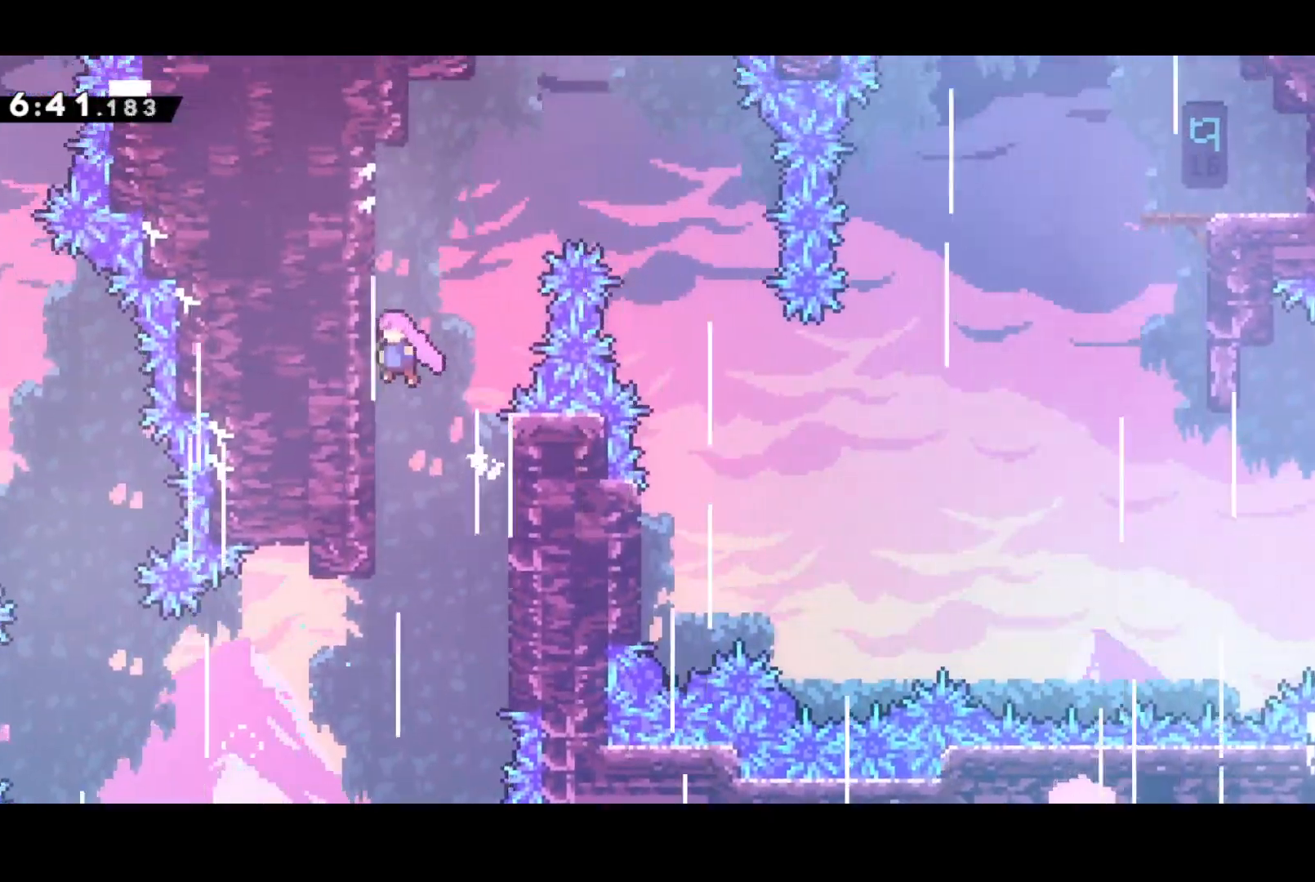
{"buttons": ["CROSS", "R2", "DPAD_RIGHT"], "left_stick": "center", "events": [[17, "CROSS", "up"], [50, "DPAD_LEFT", "up"], [67, "DPAD_RIGHT", "down"], [83, "CROSS", "down"]]}
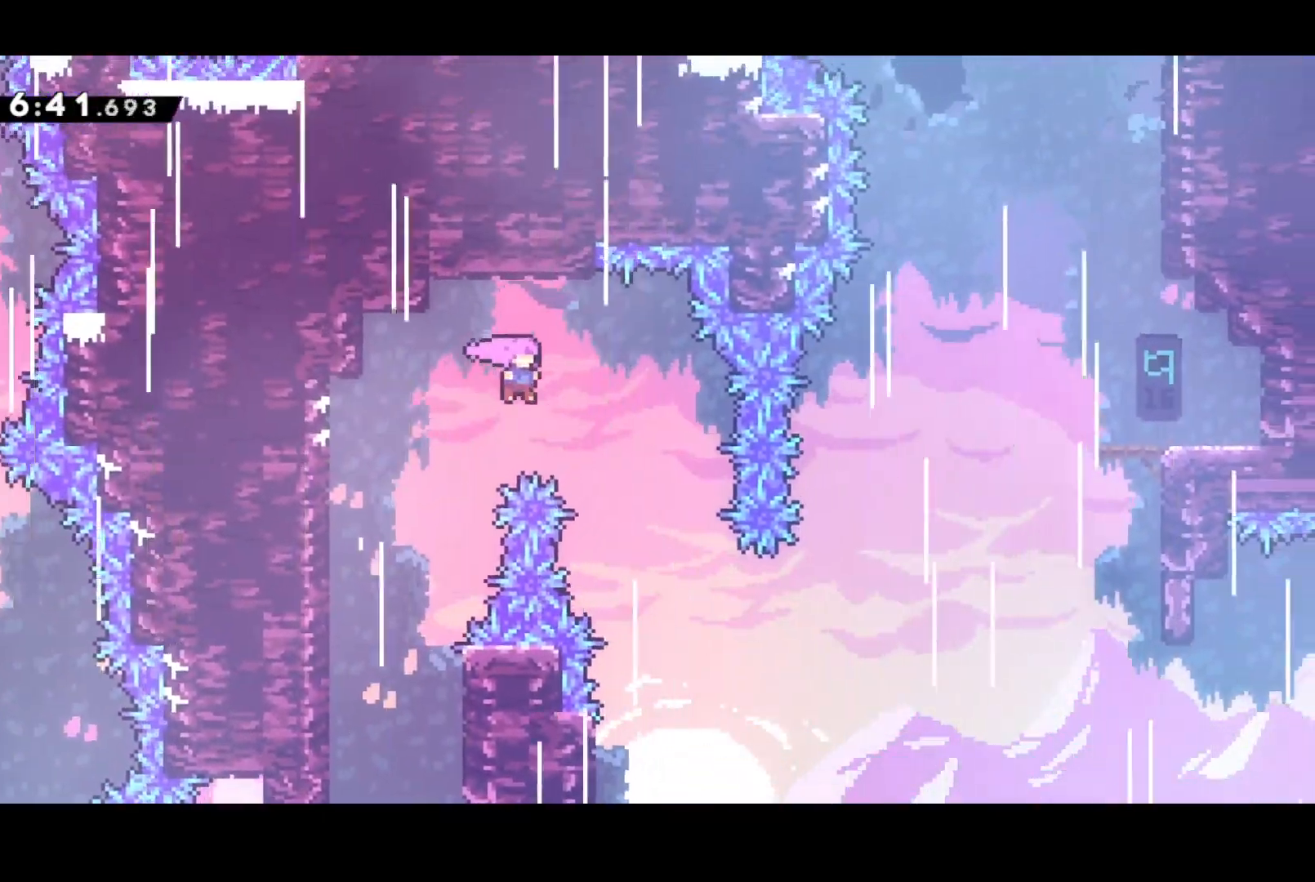
{"buttons": ["L2", "DPAD_RIGHT"], "left_stick": "center", "events": [[33, "CROSS", "up"], [67, "R2", "up"], [483, "L2", "down"]]}
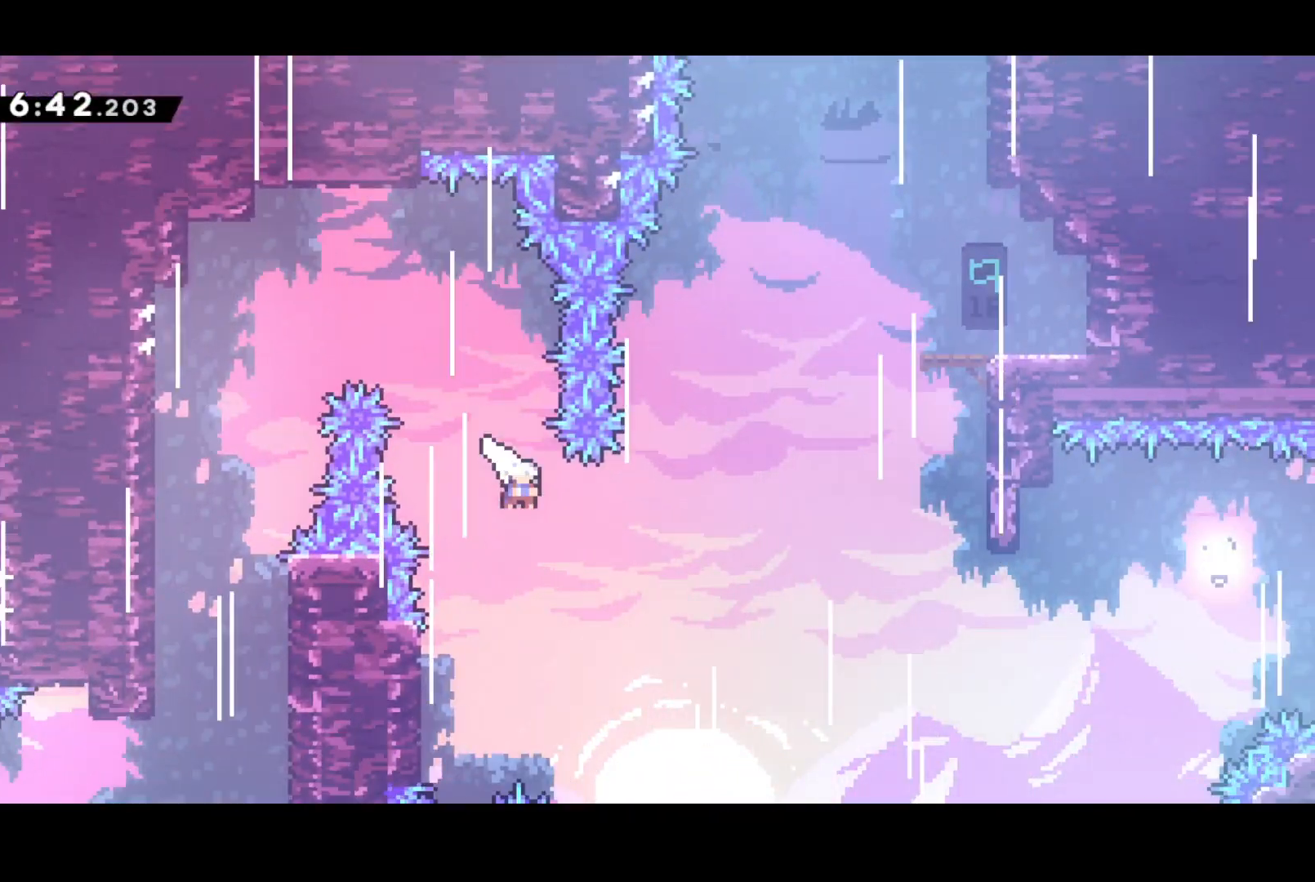
{"buttons": ["DPAD_UP", "DPAD_RIGHT"], "left_stick": "center", "events": [[217, "DPAD_UP", "down"], [217, "L2", "up"], [267, "SQUARE", "down"], [450, "SQUARE", "up"]]}
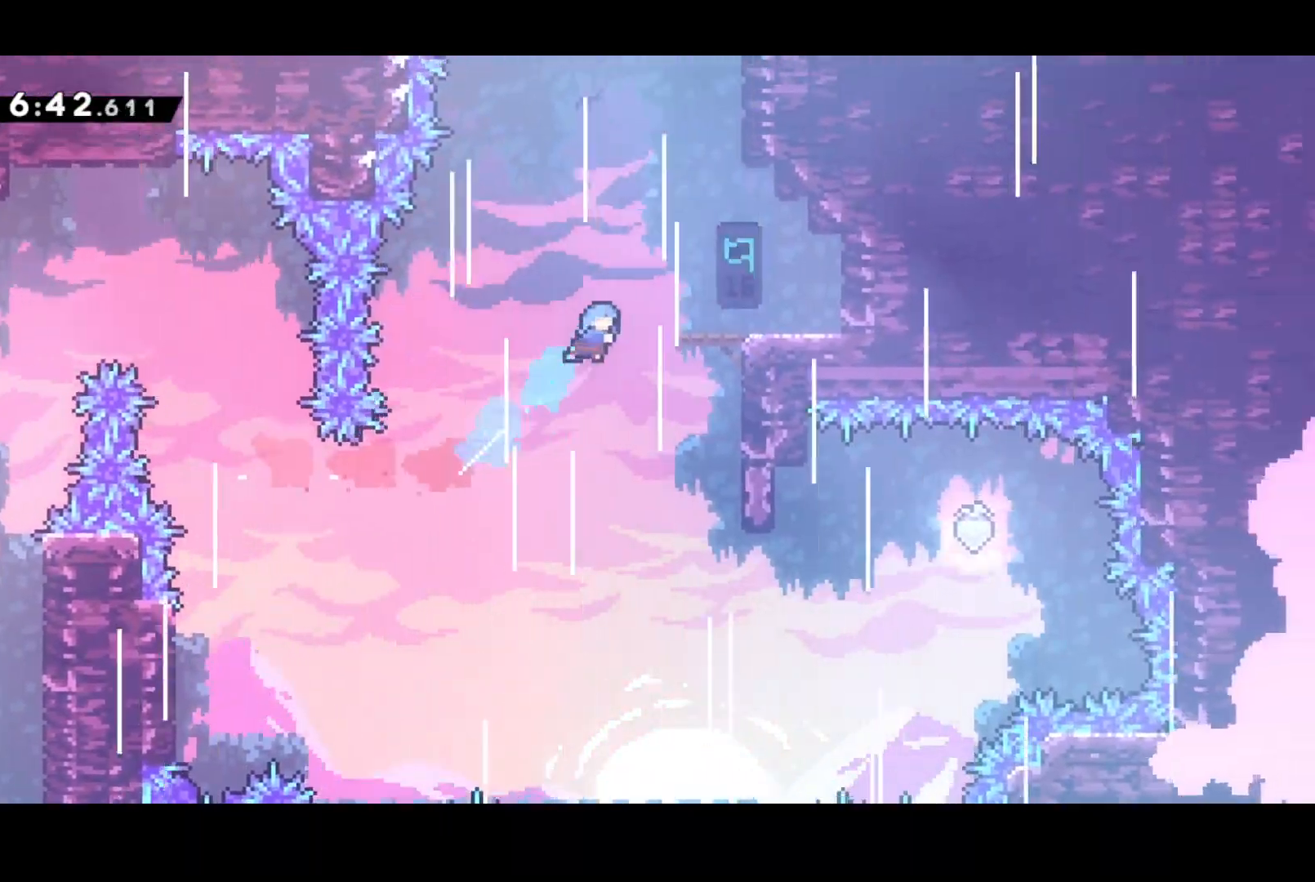
{"buttons": ["DPAD_UP"], "left_stick": "center", "events": [[300, "DPAD_RIGHT", "up"], [367, "SQUARE", "down"], [483, "SQUARE", "up"]]}
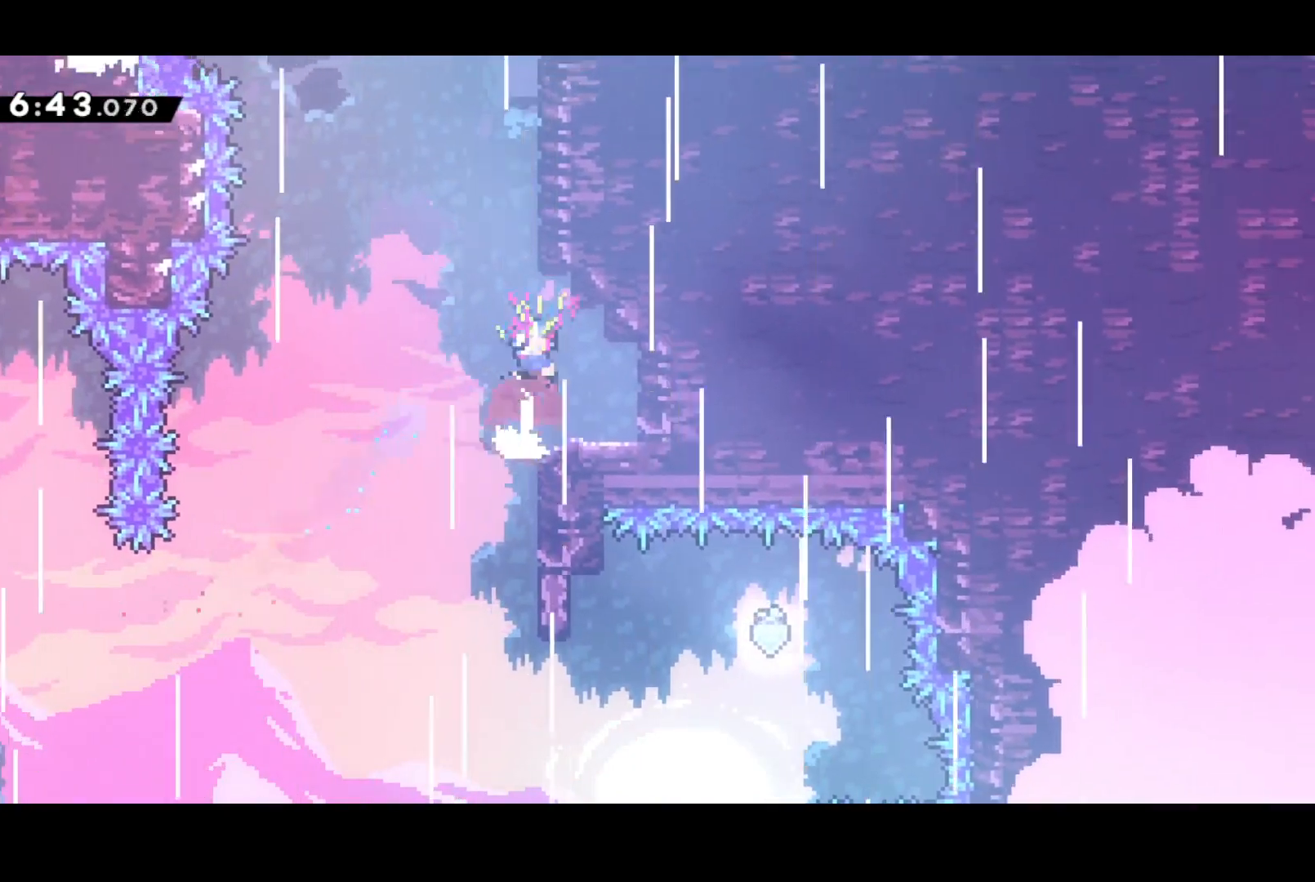
{"buttons": ["CROSS", "DPAD_LEFT"], "left_stick": "center", "events": [[17, "DPAD_LEFT", "down"], [117, "CROSS", "down"], [117, "DPAD_UP", "up"]]}
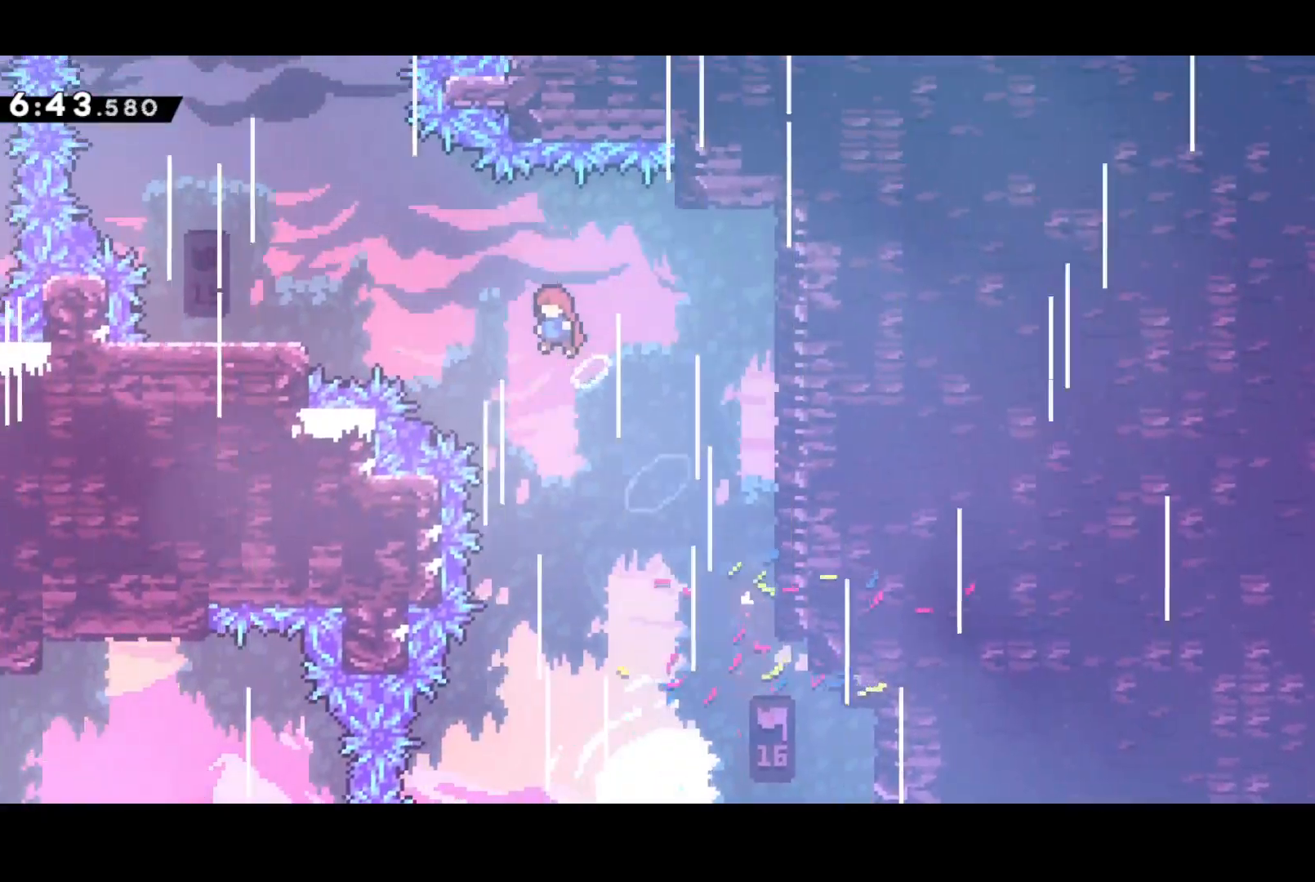
{"buttons": ["DPAD_RIGHT"], "left_stick": "center", "events": [[100, "SQUARE", "down"], [150, "CROSS", "up"], [283, "SQUARE", "up"], [383, "DPAD_LEFT", "up"], [483, "DPAD_RIGHT", "down"]]}
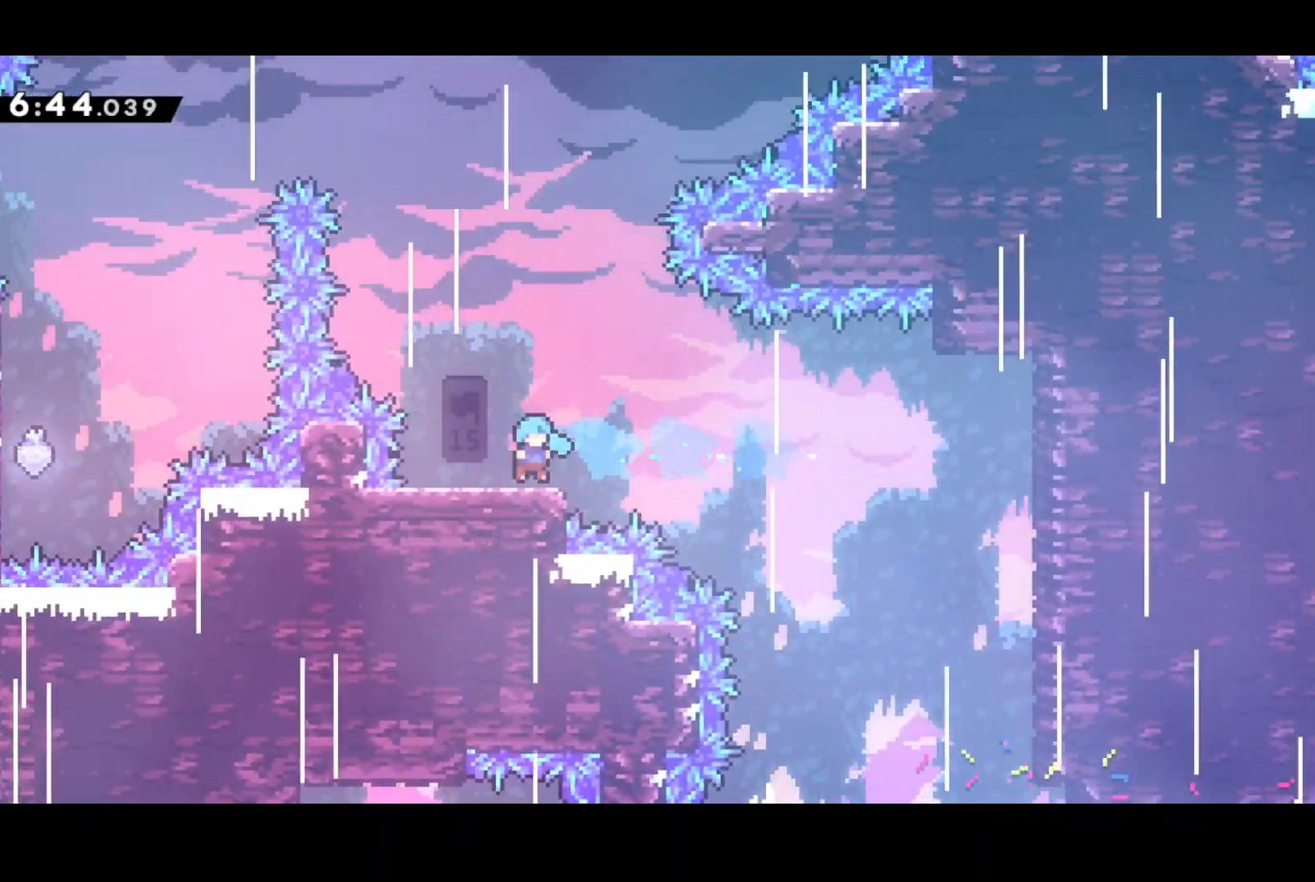
{"buttons": ["DPAD_UP", "DPAD_RIGHT"], "left_stick": "center", "events": [[17, "CROSS", "down"], [167, "CROSS", "up"], [267, "DPAD_UP", "down"], [317, "DPAD_RIGHT", "up"], [333, "SQUARE", "down"], [483, "DPAD_RIGHT", "down"], [500, "SQUARE", "up"]]}
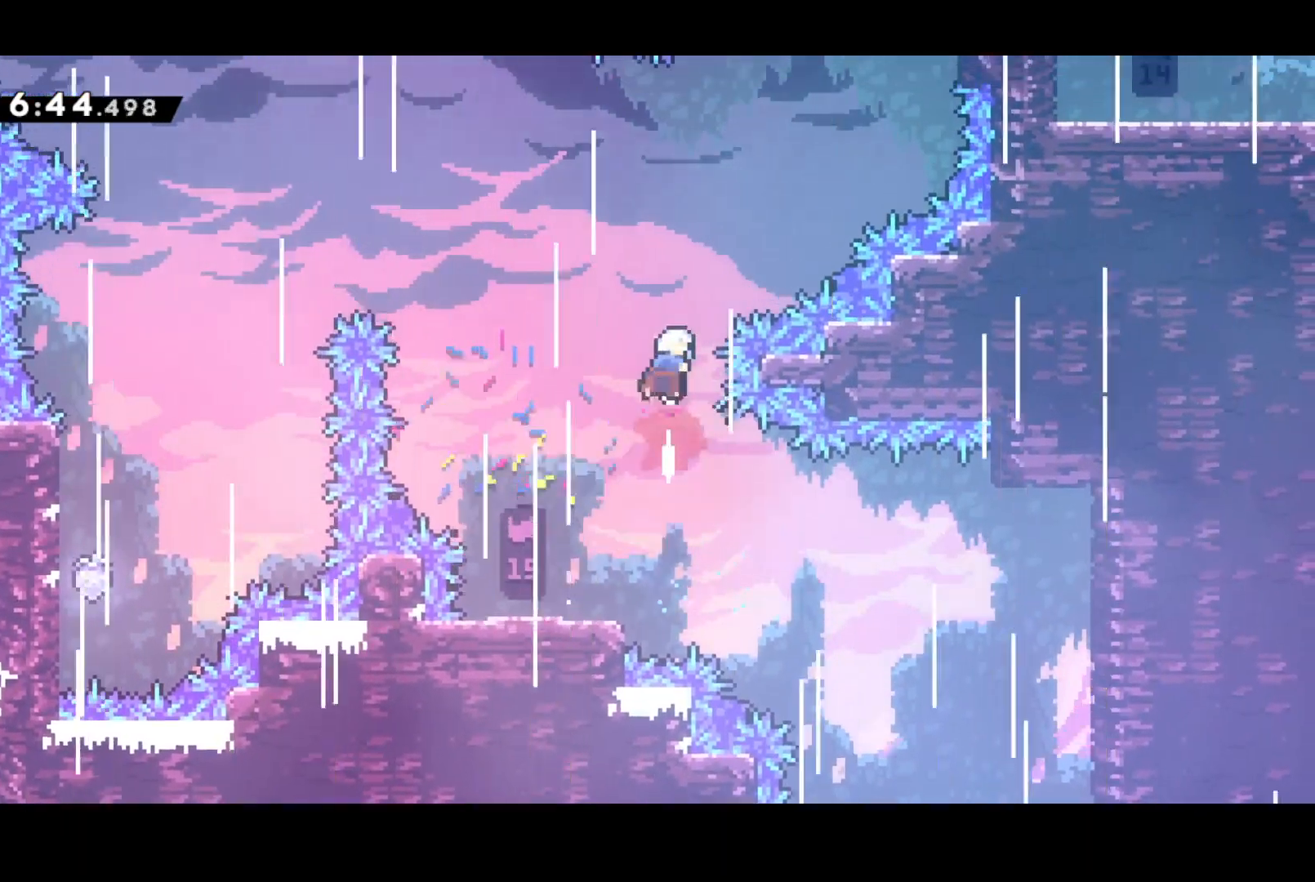
{"buttons": ["SQUARE", "DPAD_UP", "DPAD_RIGHT"], "left_stick": "center", "events": [[333, "SQUARE", "down"]]}
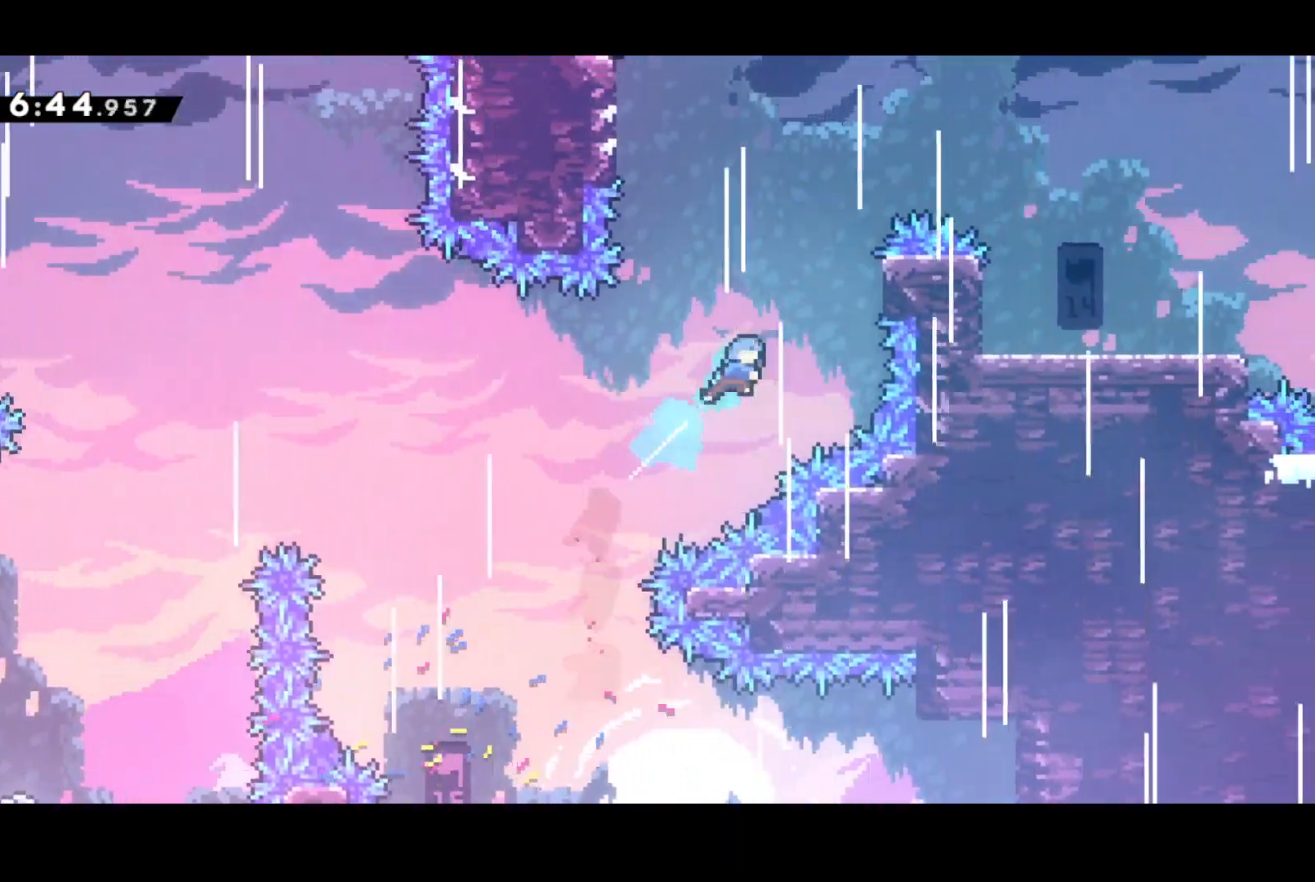
{"buttons": ["DPAD_UP", "DPAD_RIGHT"], "left_stick": "center", "events": [[167, "SQUARE", "up"], [233, "R2", "down"], [267, "CROSS", "down"], [417, "CROSS", "up"], [417, "R2", "up"]]}
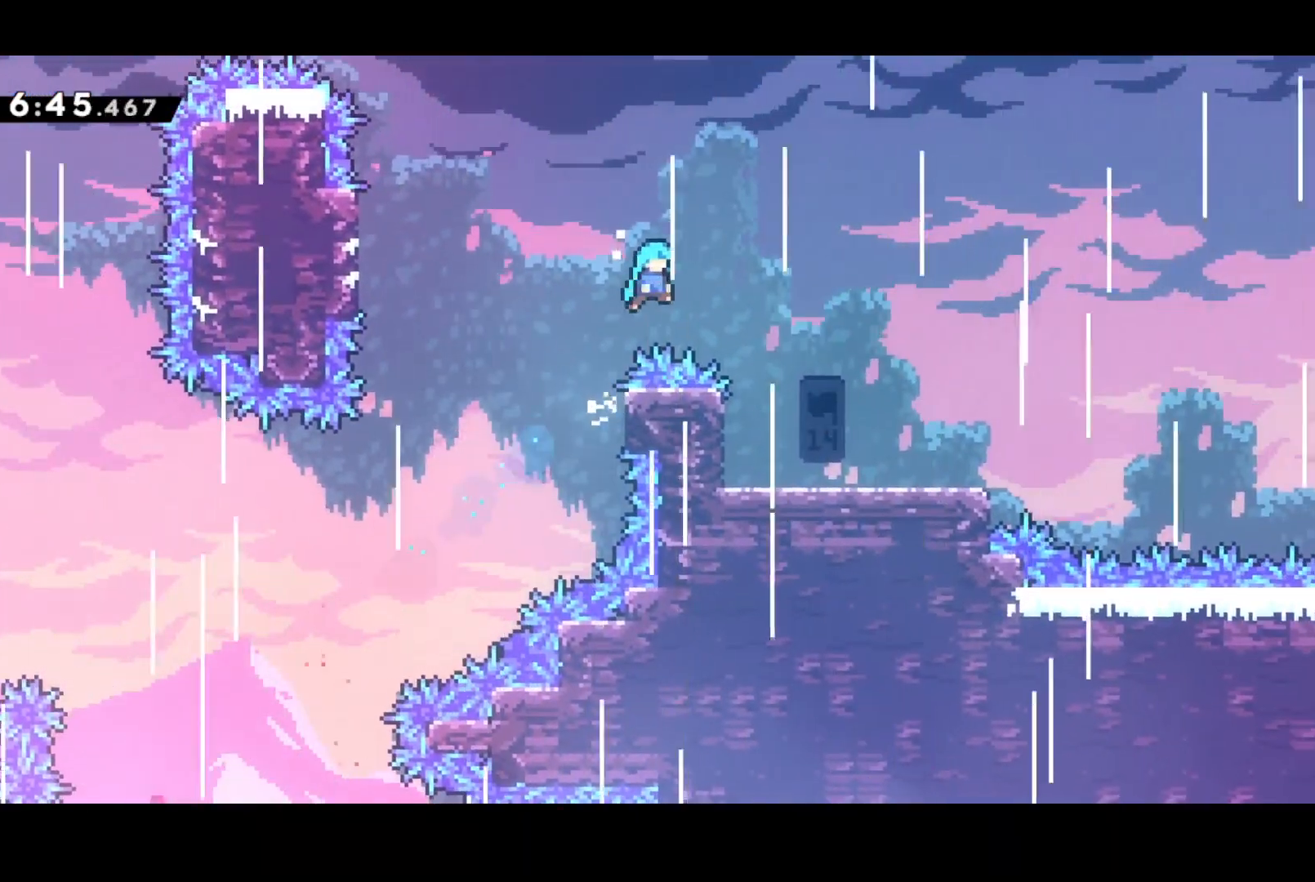
{"buttons": ["SQUARE", "DPAD_DOWN", "DPAD_RIGHT"], "left_stick": "center", "events": [[167, "DPAD_UP", "up"], [183, "DPAD_DOWN", "down"], [450, "SQUARE", "down"]]}
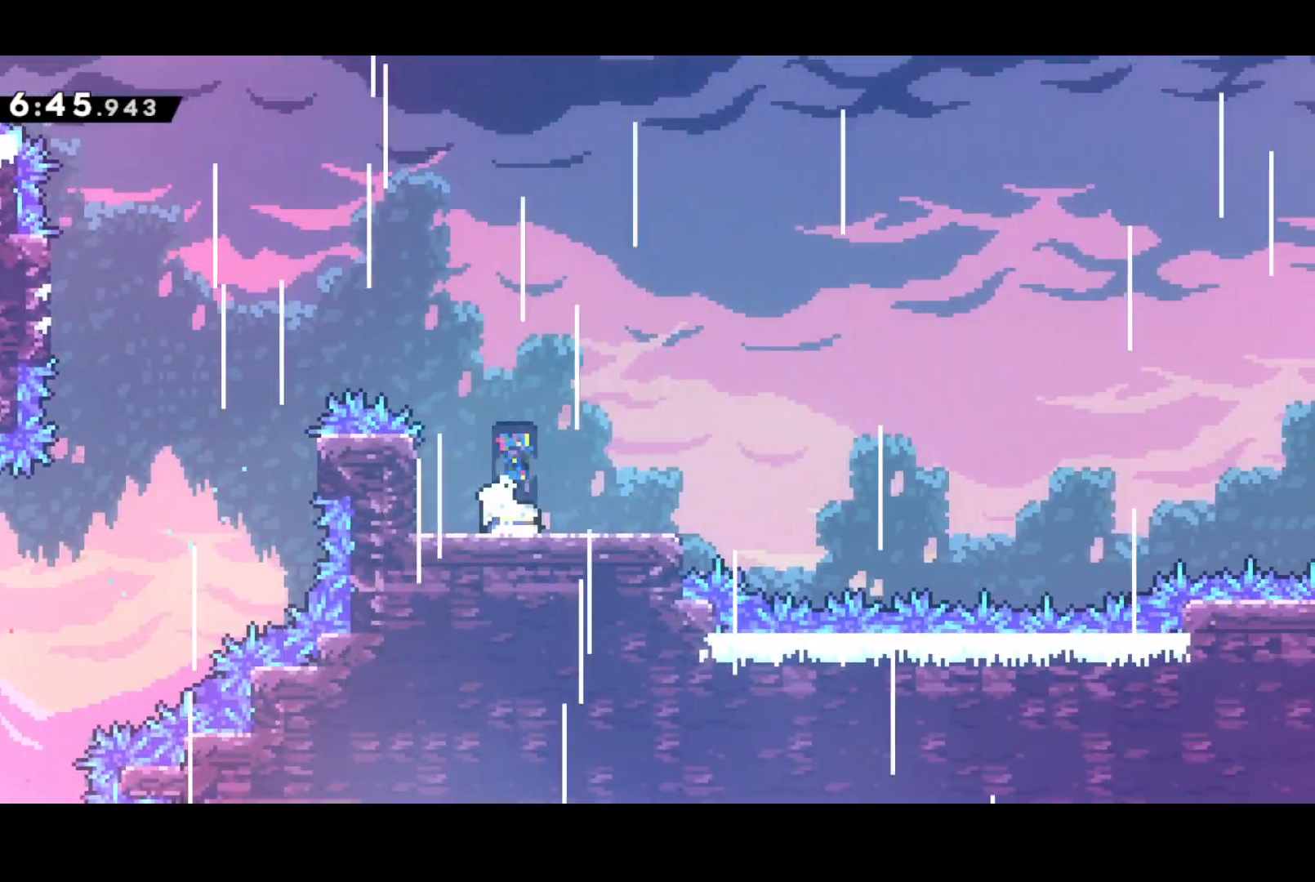
{"buttons": ["CROSS", "DPAD_RIGHT"], "left_stick": "center", "events": [[50, "DPAD_DOWN", "up"], [150, "CROSS", "down"], [167, "SQUARE", "up"]]}
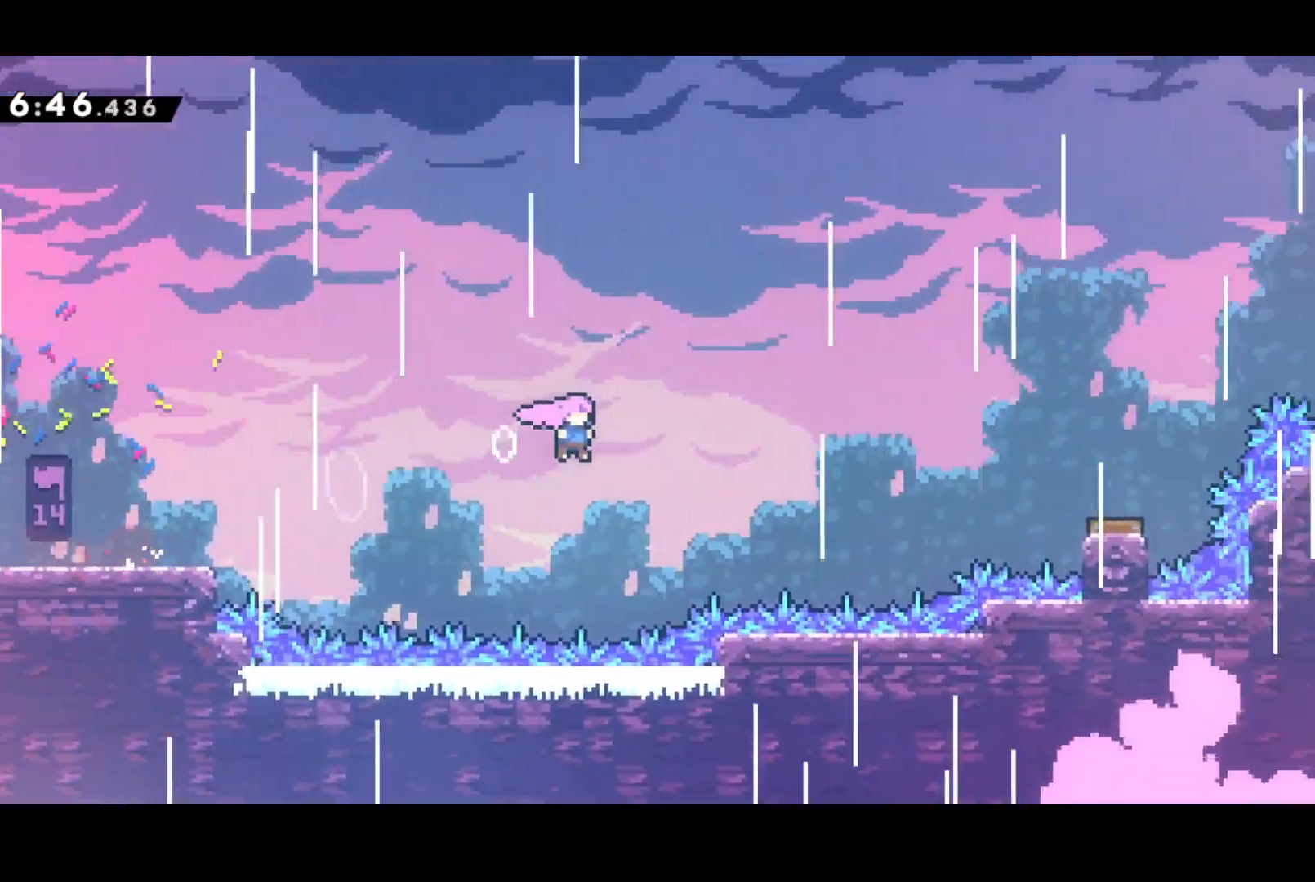
{"buttons": ["SQUARE", "DPAD_RIGHT"], "left_stick": "center", "events": [[267, "SQUARE", "down"], [300, "CROSS", "up"], [400, "SQUARE", "up"], [483, "SQUARE", "down"]]}